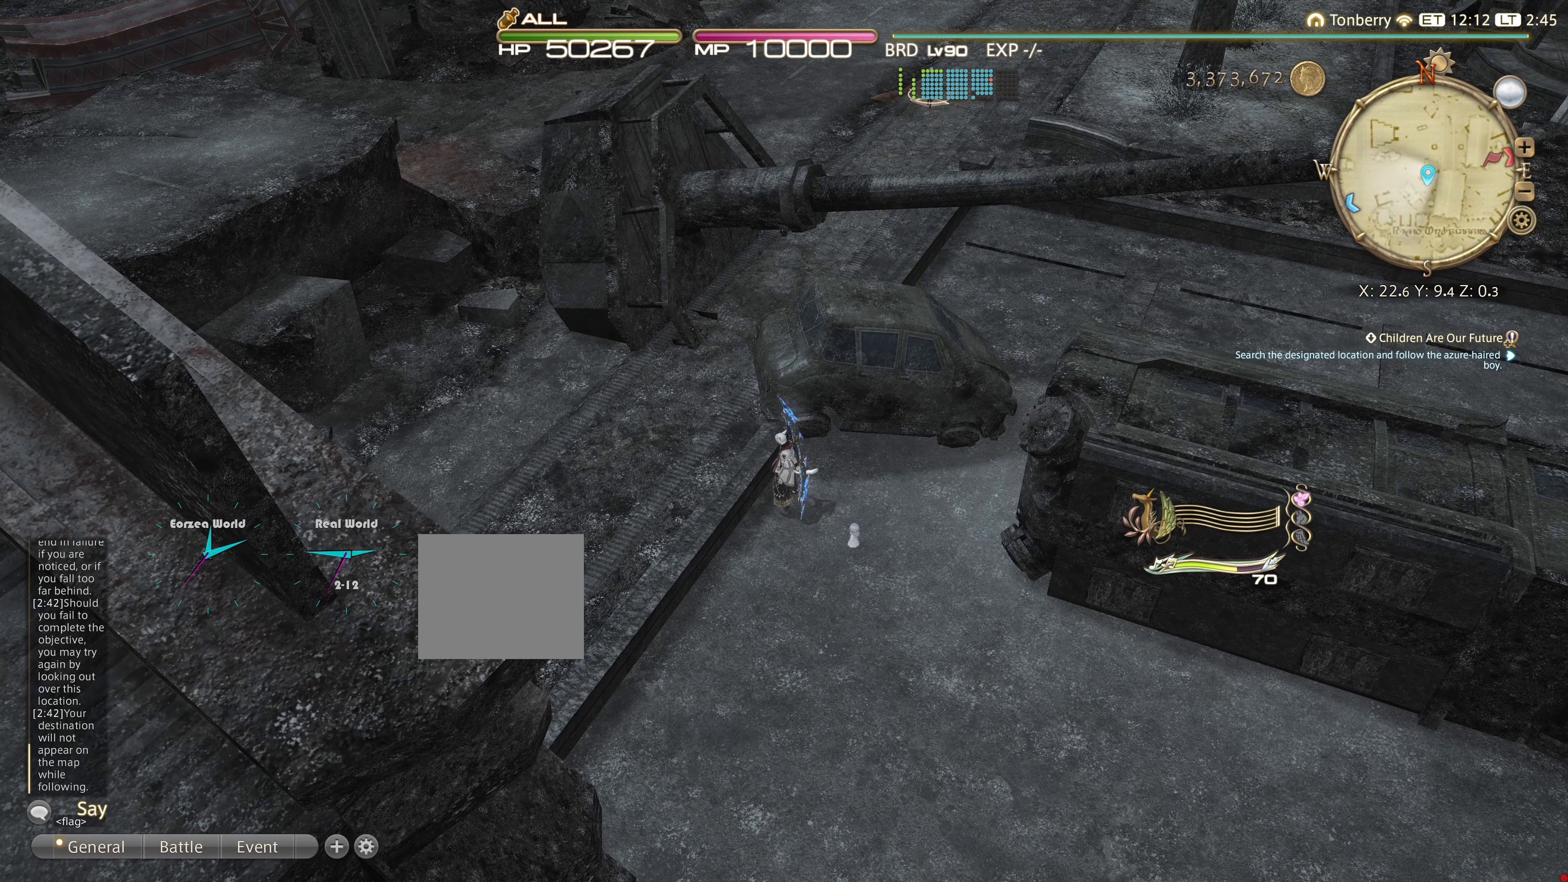
Gameplay with a controller (PlayStation layout); each line is a JSON object with the inputs held at the frame after it. "events" lists button and stick changes between this image and that frame as [ms after this image, input, new state], when the widget could be followed in between. Not read: R3.
{"buttons": [], "left_stick": "up-left", "right_stick": "center", "events": [[133, "TRIANGLE", "up"], [183, "TRIANGLE", "down"], [317, "TRIANGLE", "up"]]}
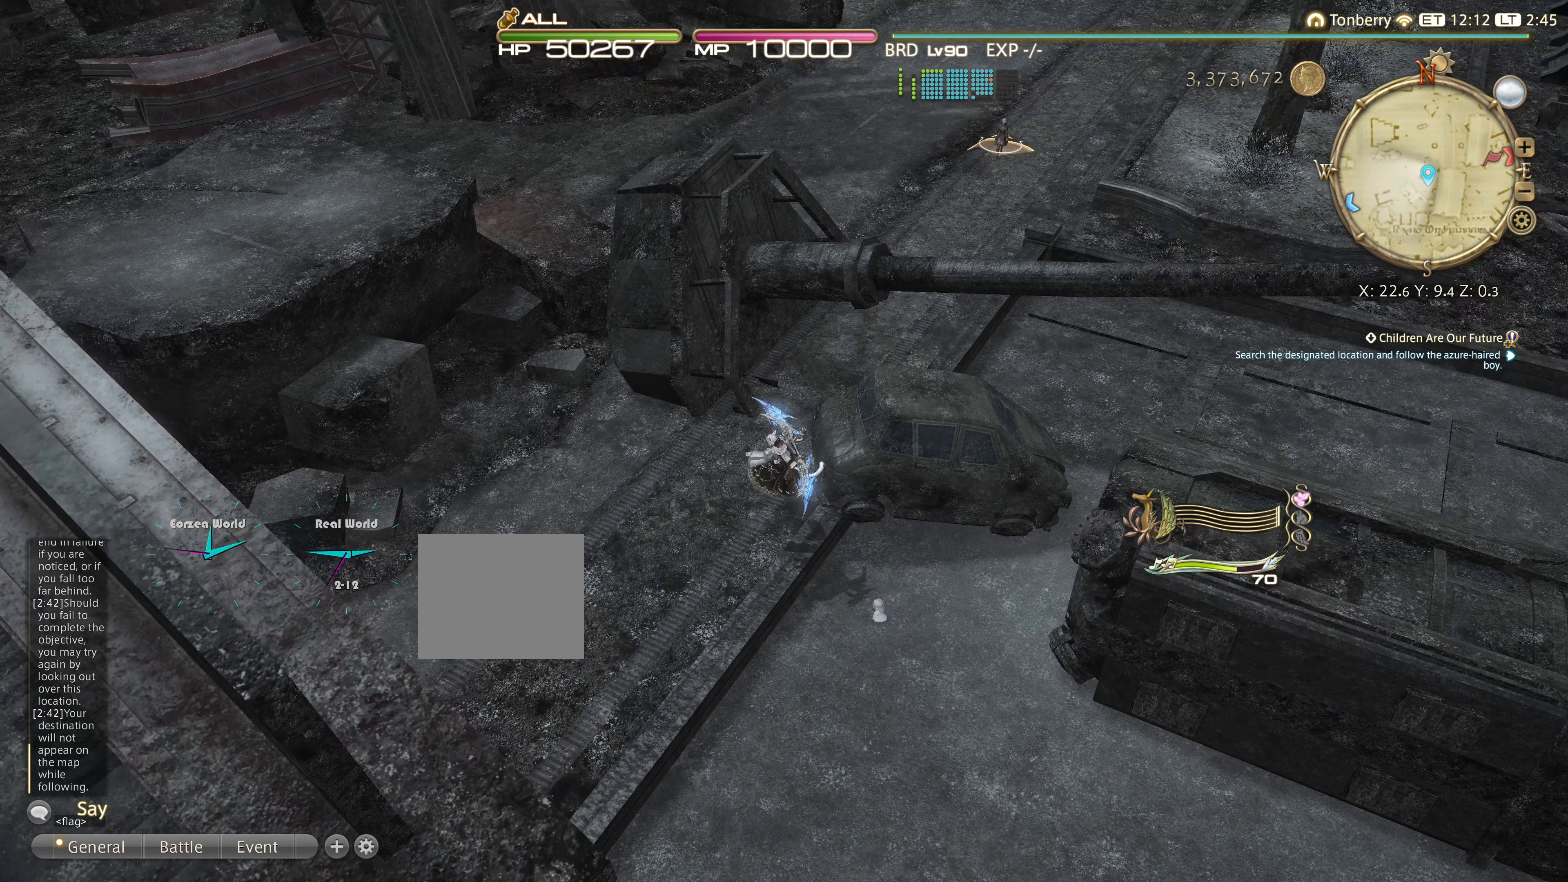
{"buttons": [], "left_stick": "up-left", "right_stick": "right", "events": [[334, "right_stick", "right"]]}
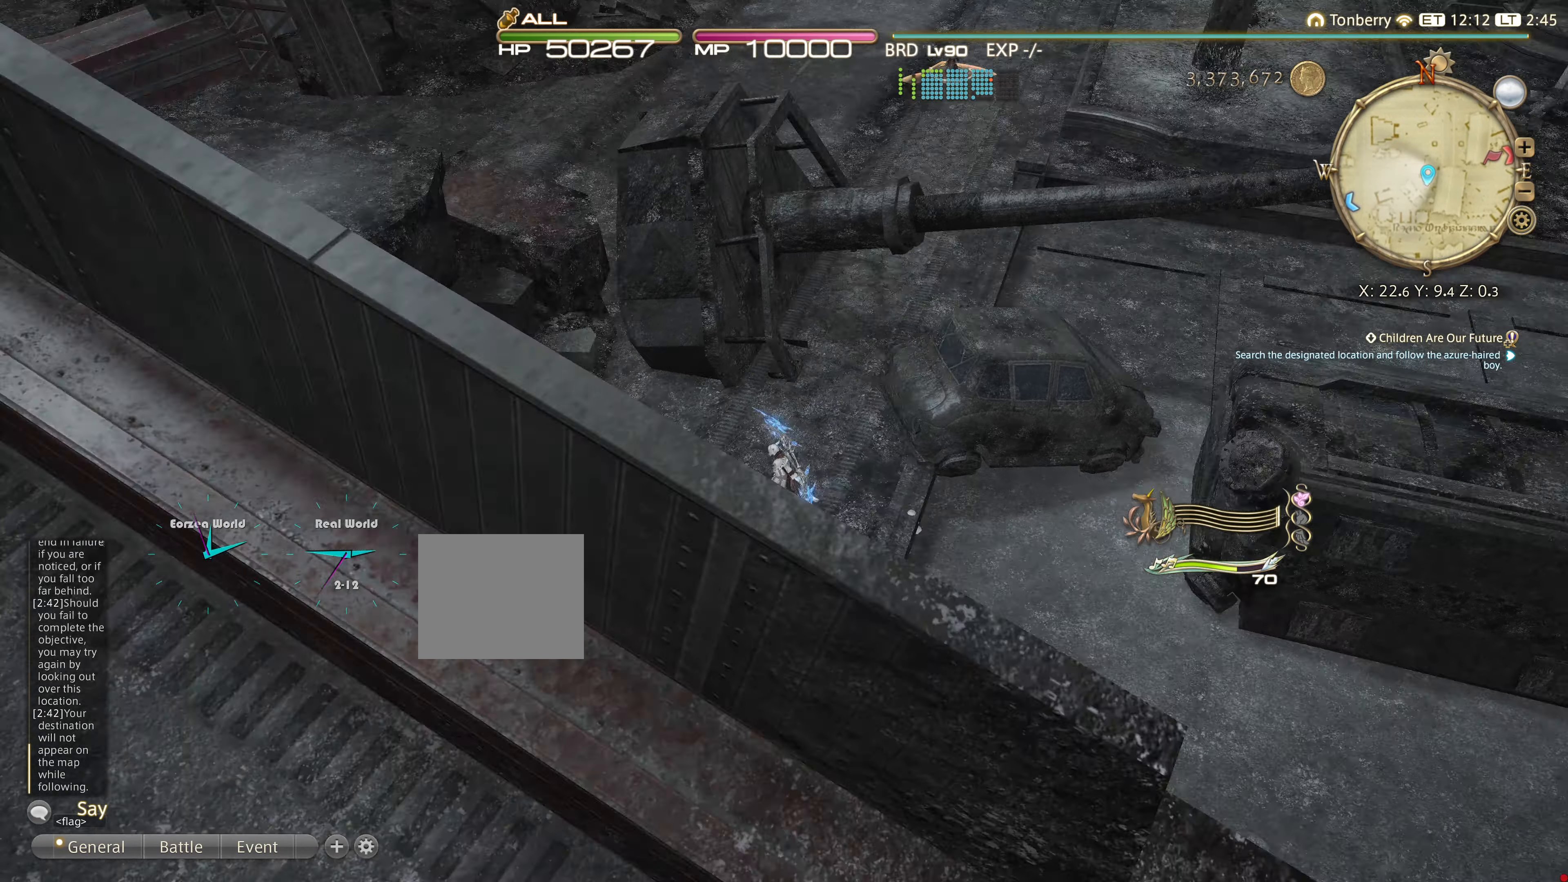
{"buttons": [], "left_stick": "up-left", "right_stick": "right", "events": [[17, "right_stick", "center"], [484, "right_stick", "right"]]}
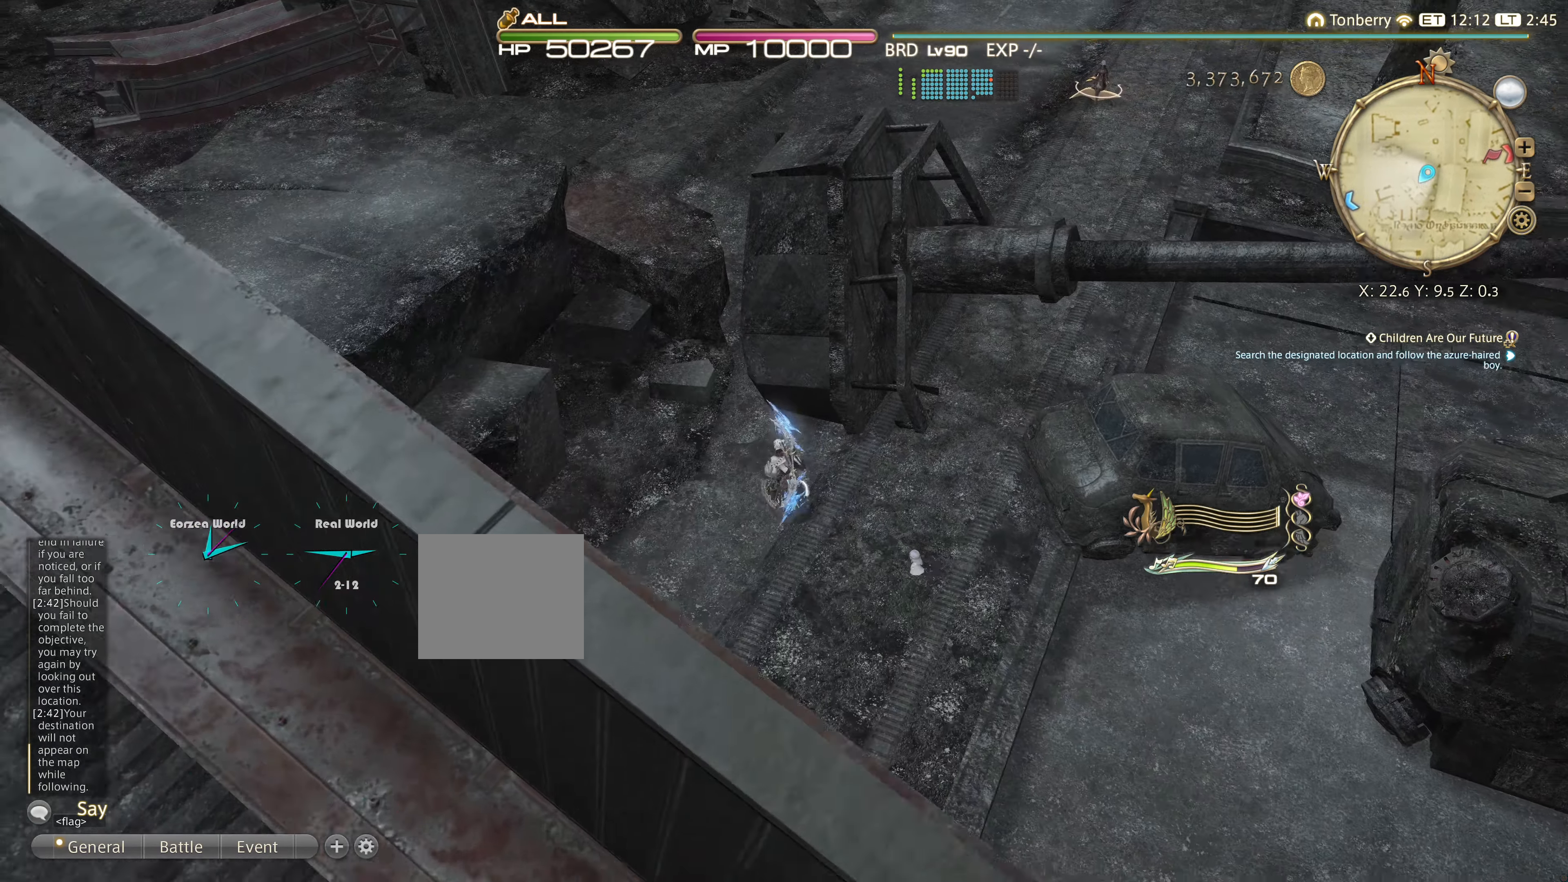
{"buttons": [], "left_stick": "up-left", "right_stick": "center", "events": [[267, "left_stick", "center"], [267, "right_stick", "up"], [384, "right_stick", "center"], [467, "left_stick", "up-left"]]}
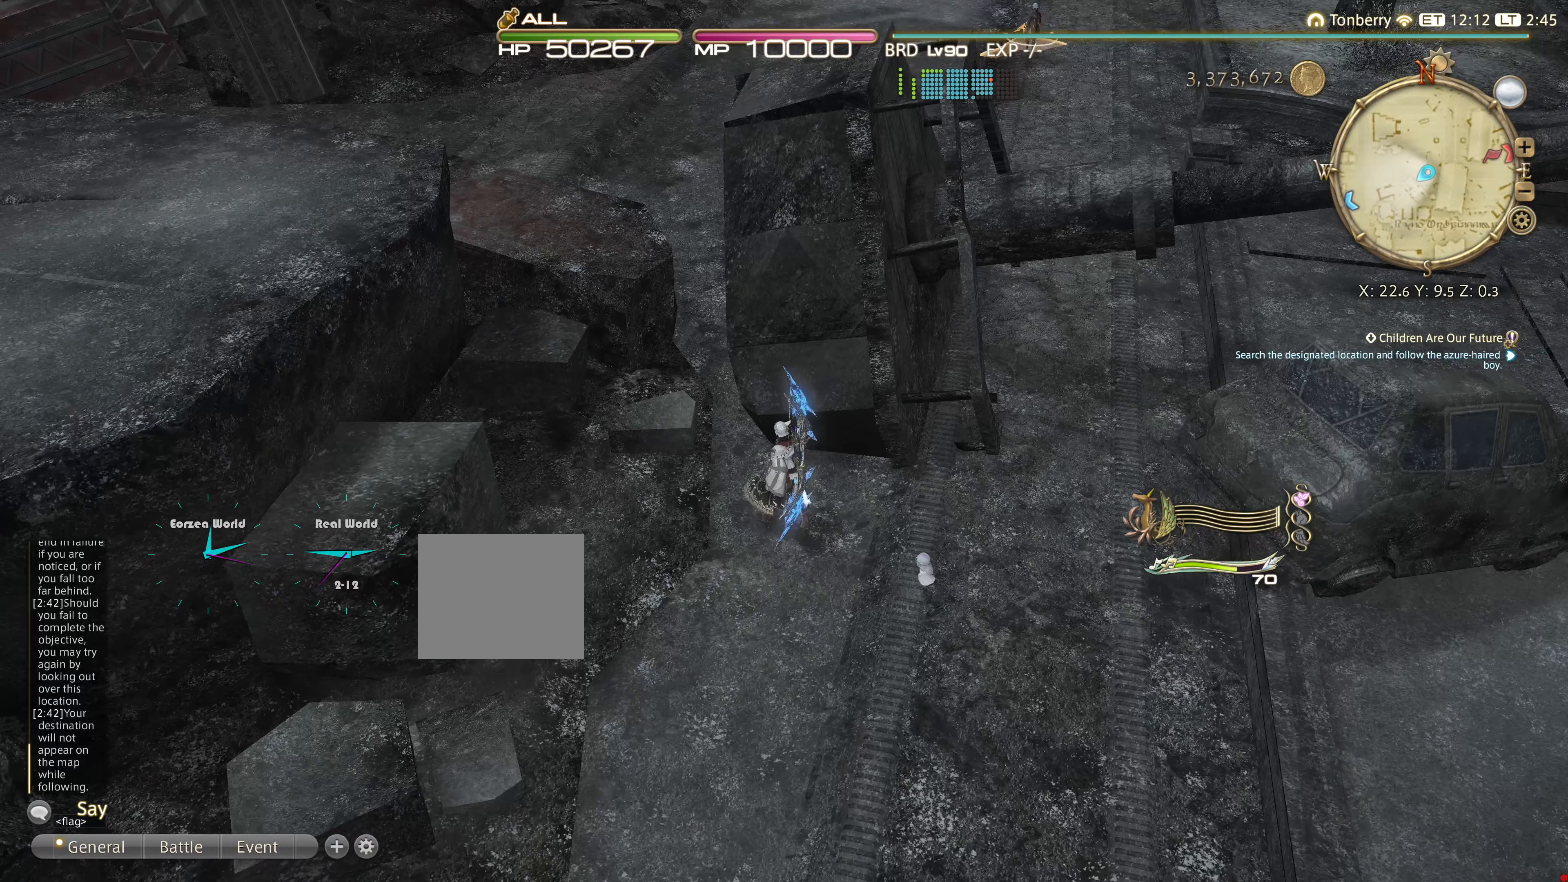
{"buttons": [], "left_stick": "up-left", "right_stick": "center", "events": [[117, "right_stick", "down-right"], [267, "right_stick", "center"]]}
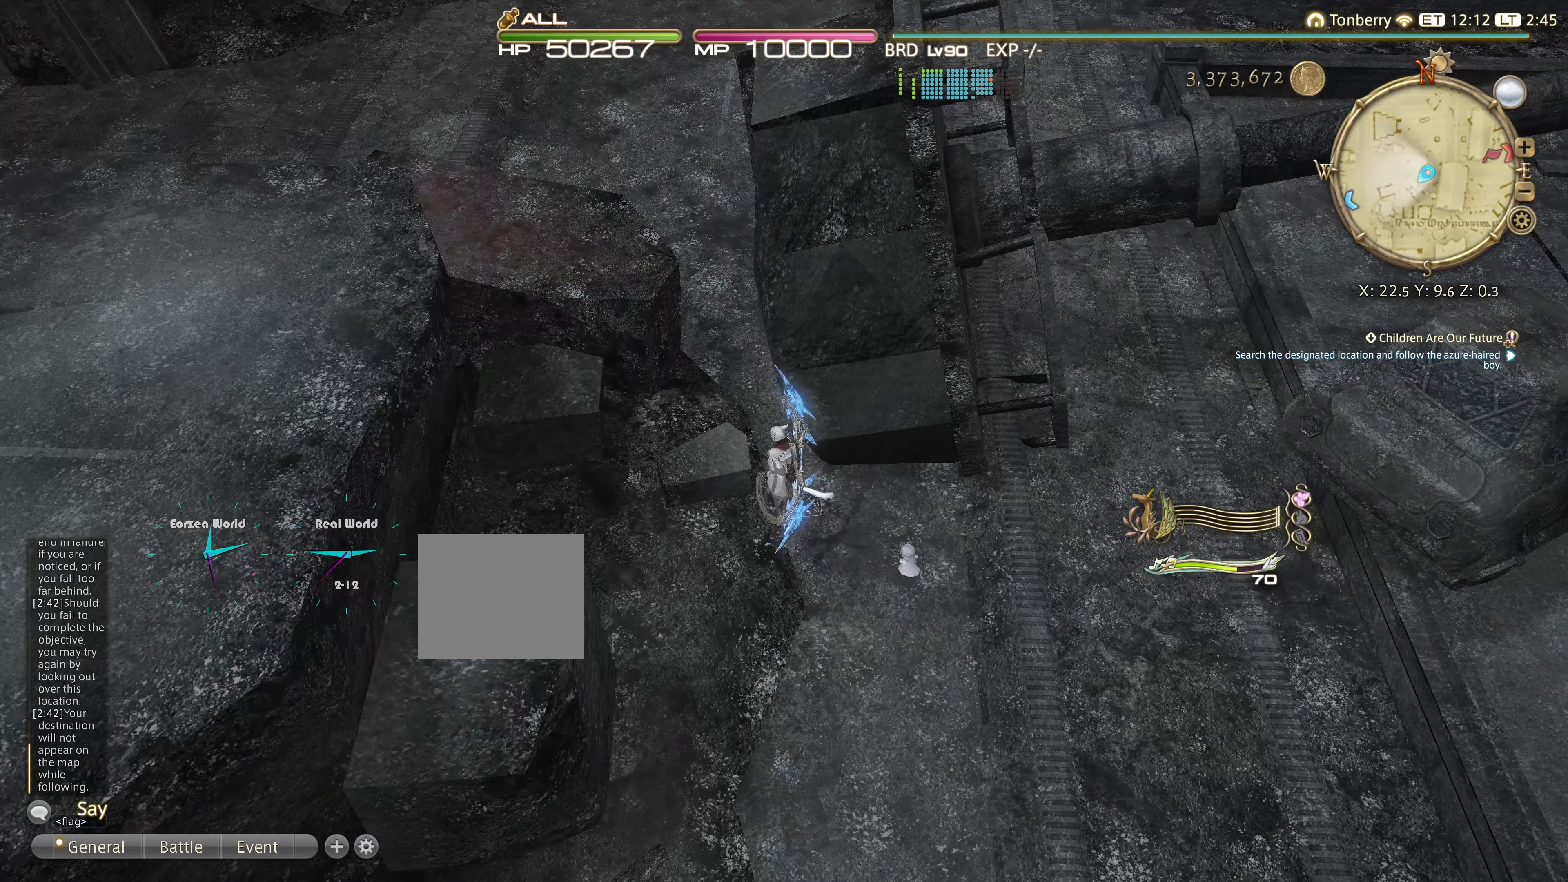
{"buttons": ["TRIANGLE"], "left_stick": "up-left", "right_stick": "center", "events": [[451, "TRIANGLE", "down"]]}
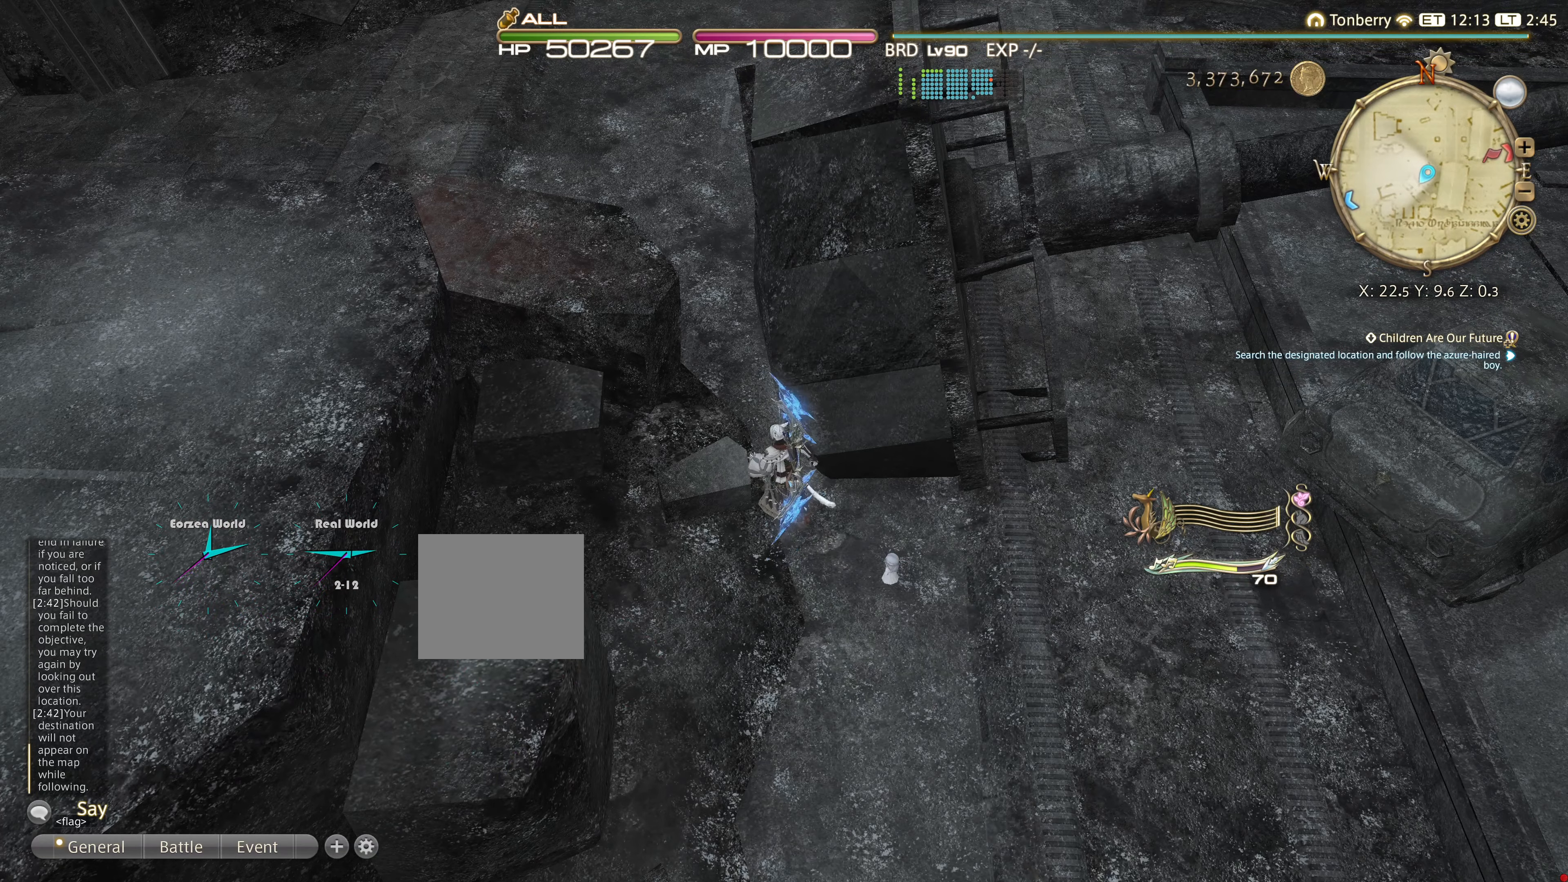
{"buttons": [], "left_stick": "left", "right_stick": "center", "events": [[50, "TRIANGLE", "up"], [184, "TRIANGLE", "down"], [184, "left_stick", "left"], [250, "TRIANGLE", "up"], [350, "TRIANGLE", "down"], [467, "TRIANGLE", "up"]]}
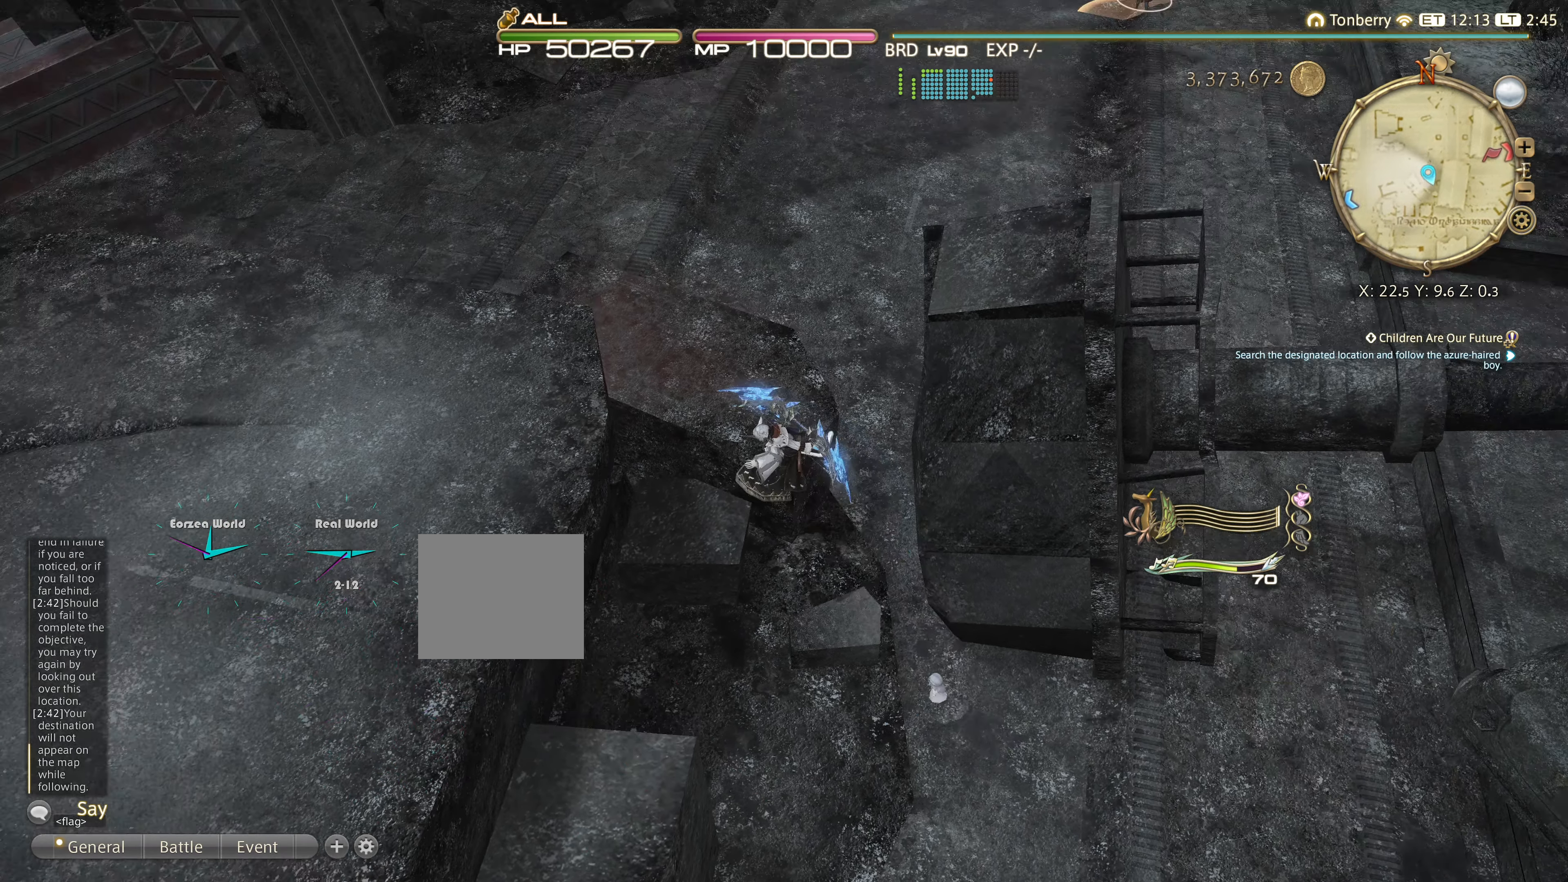
{"buttons": [], "left_stick": "center", "right_stick": "center", "events": [[133, "left_stick", "center"], [283, "right_stick", "up-right"], [483, "right_stick", "center"]]}
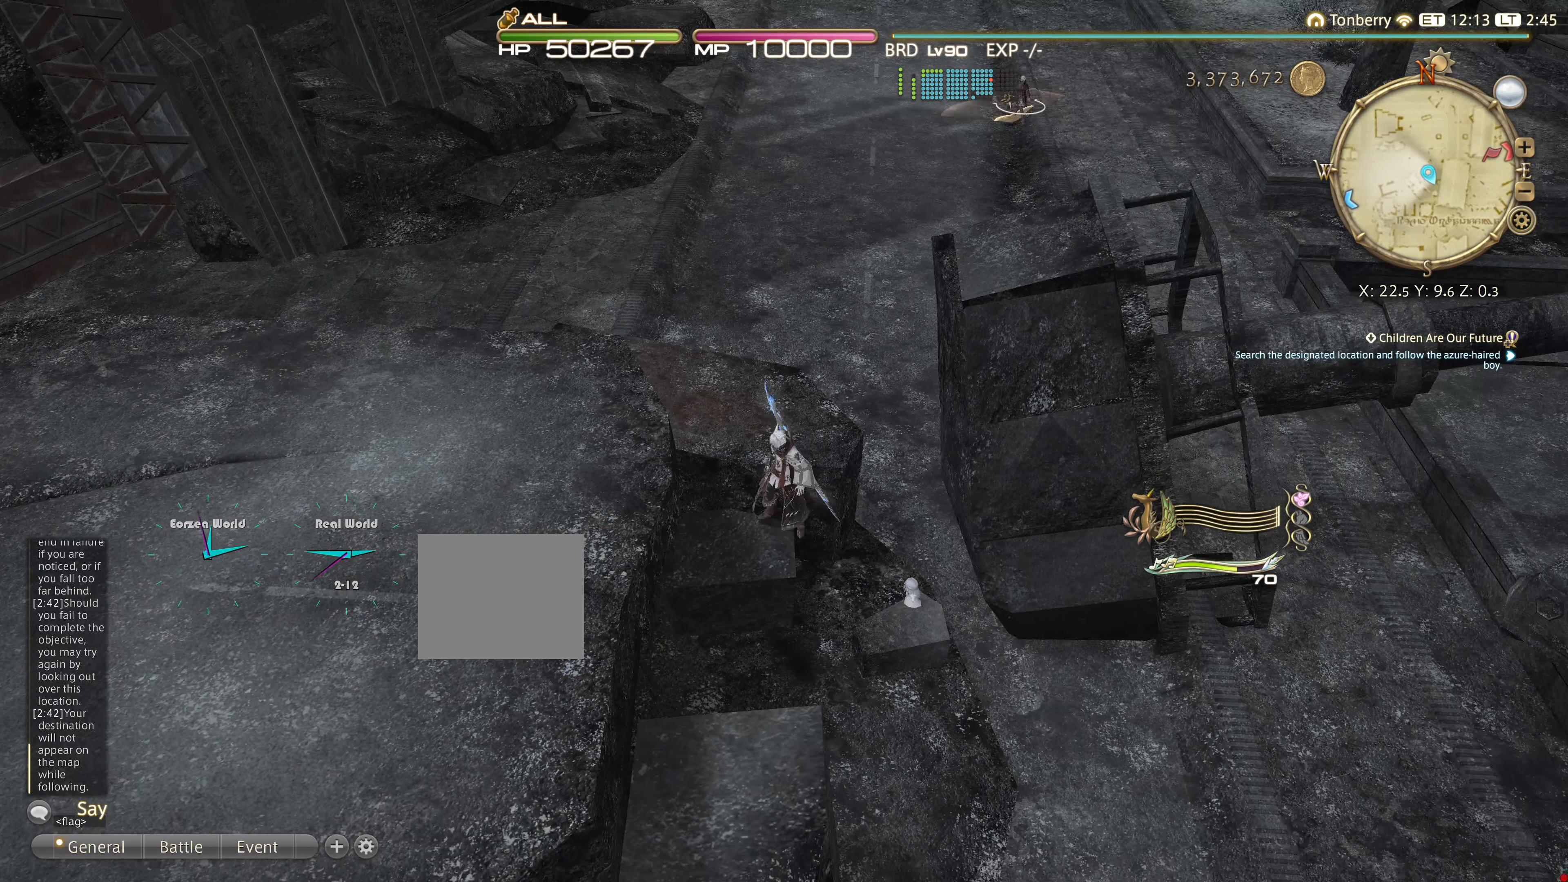
{"buttons": [], "left_stick": "center", "right_stick": "center", "events": []}
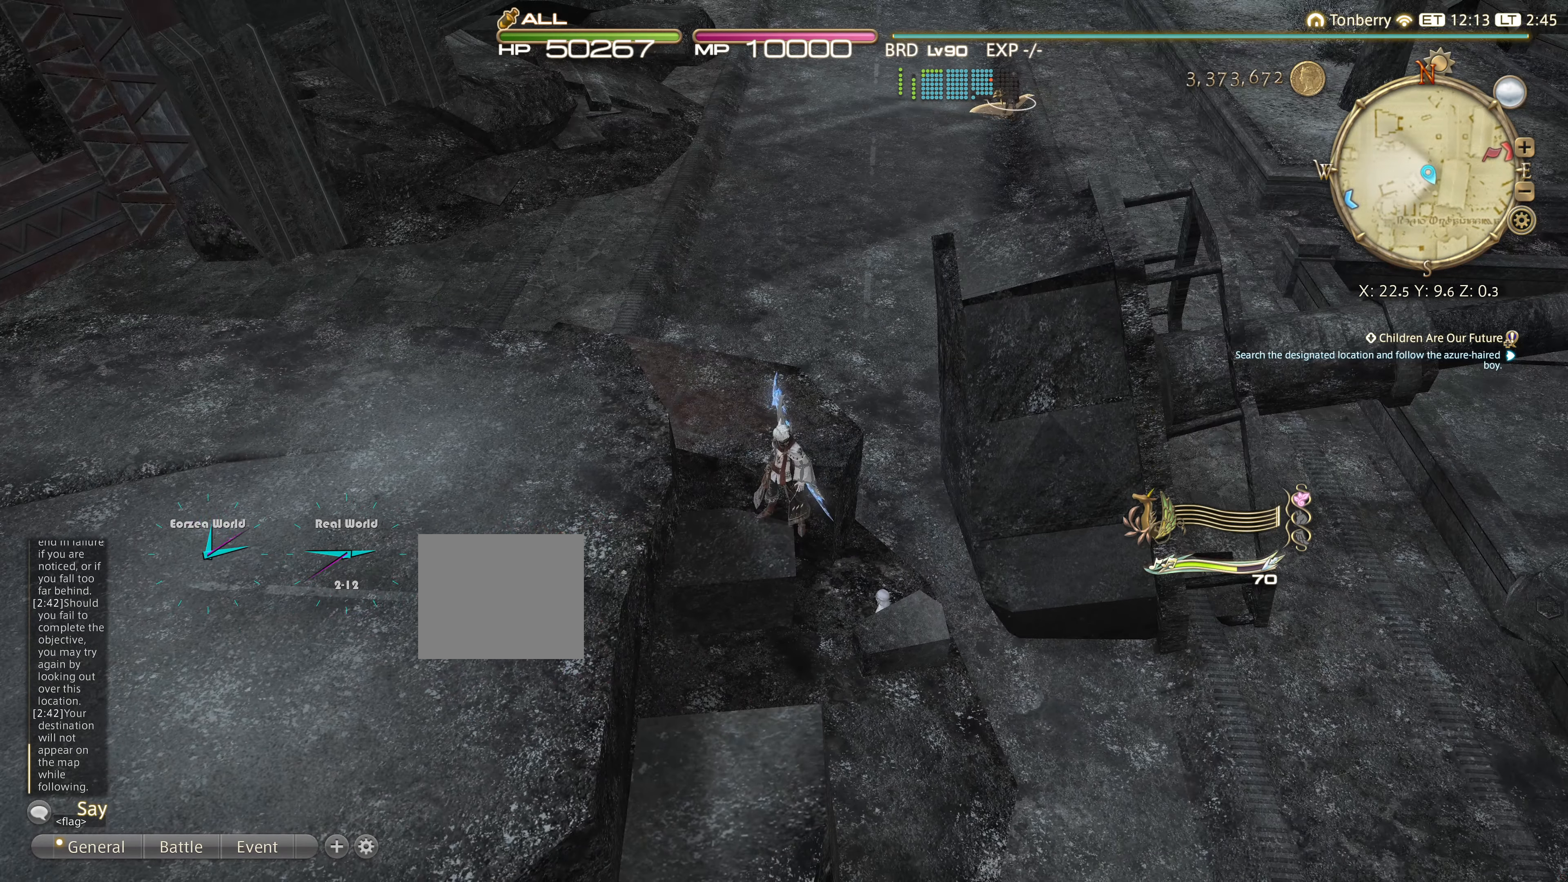
{"buttons": [], "left_stick": "down-right", "right_stick": "center", "events": [[50, "left_stick", "down-right"], [433, "right_stick", "up"], [500, "right_stick", "center"]]}
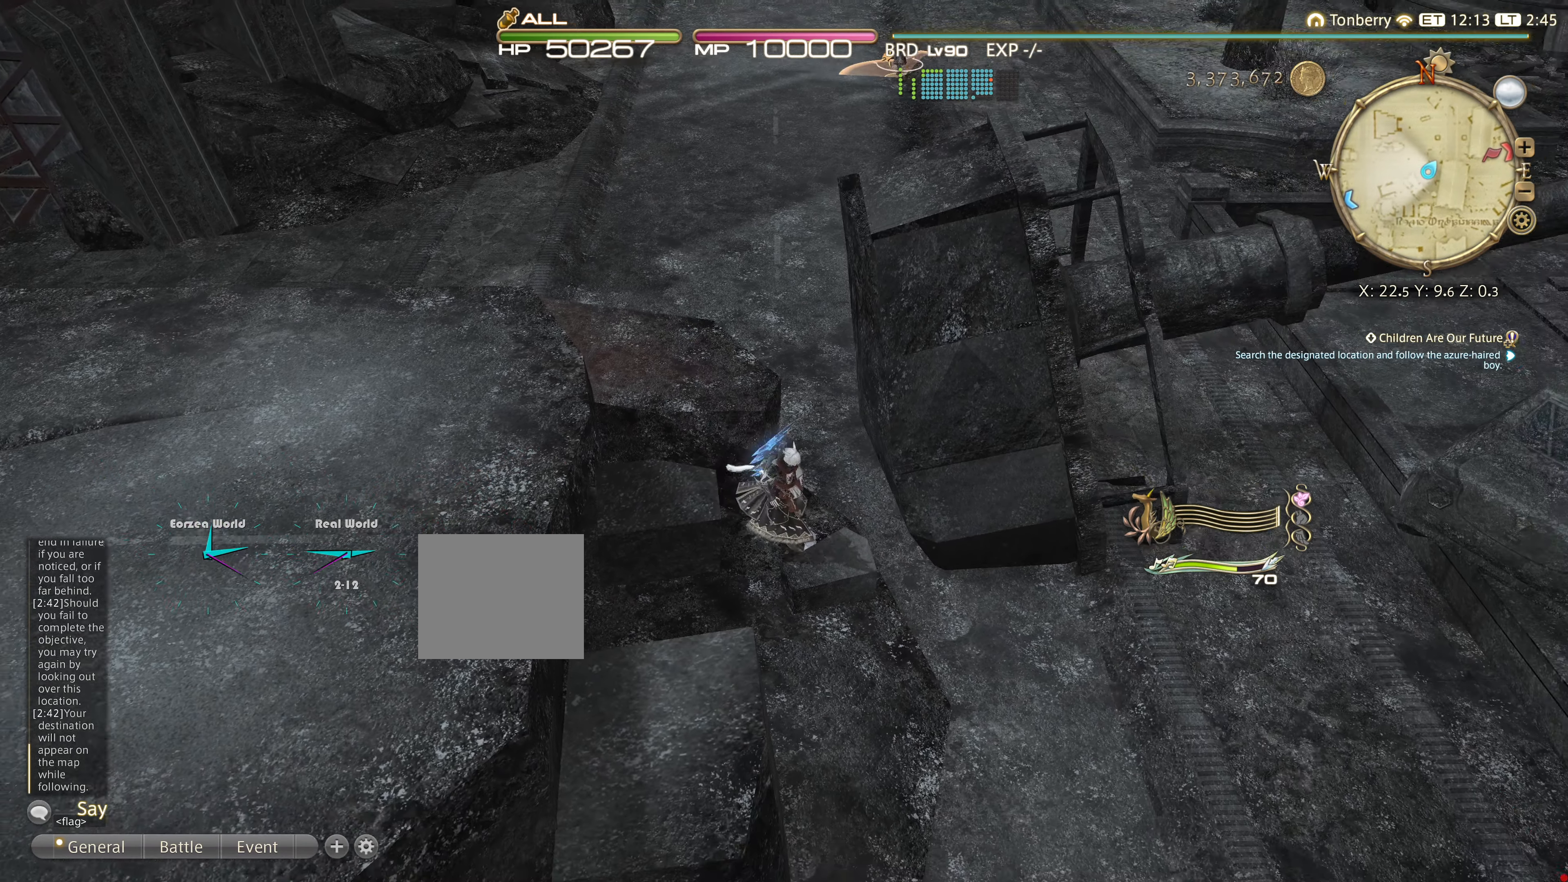
{"buttons": [], "left_stick": "right", "right_stick": "up", "events": [[167, "left_stick", "right"], [484, "right_stick", "up"]]}
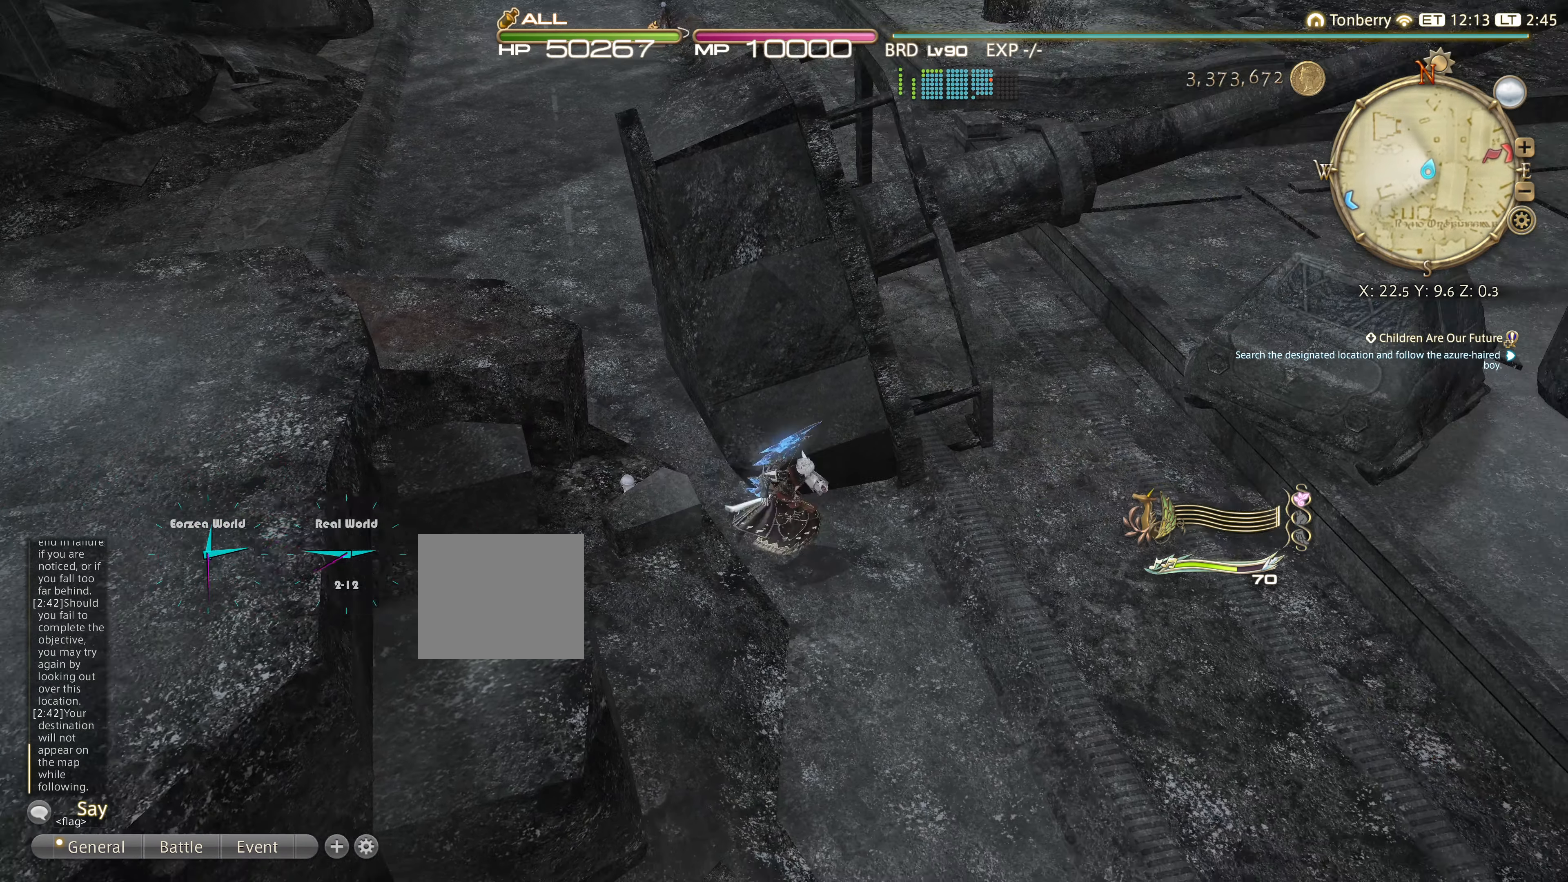
{"buttons": [], "left_stick": "up", "right_stick": "center", "events": [[200, "left_stick", "up"], [233, "right_stick", "center"]]}
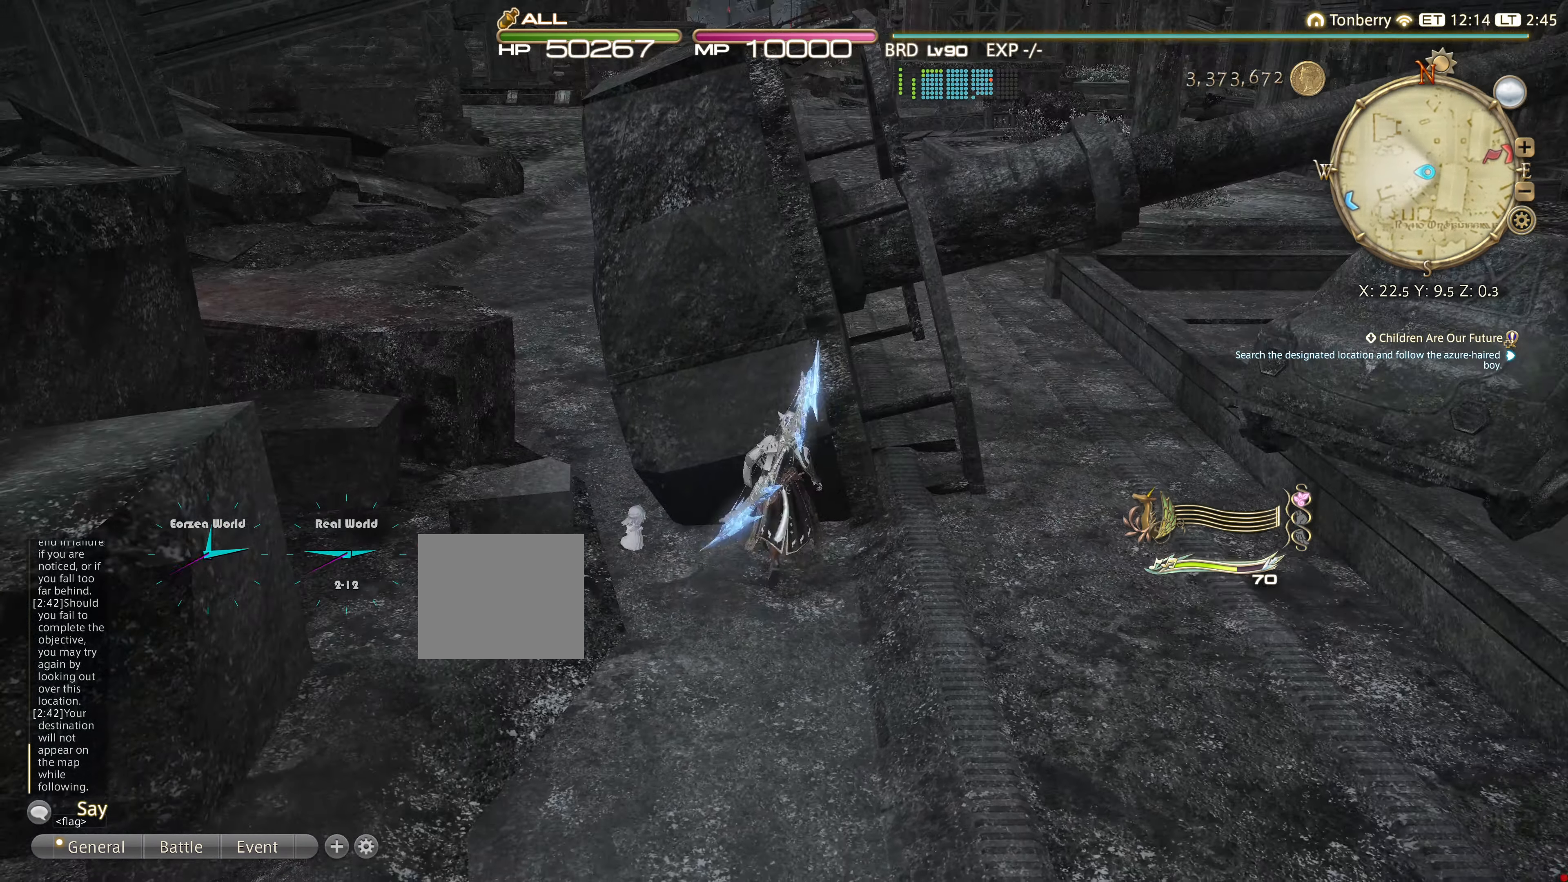
{"buttons": [], "left_stick": "down-right", "right_stick": "center", "events": [[50, "left_stick", "center"], [50, "right_stick", "left"], [300, "right_stick", "center"], [350, "left_stick", "down-right"]]}
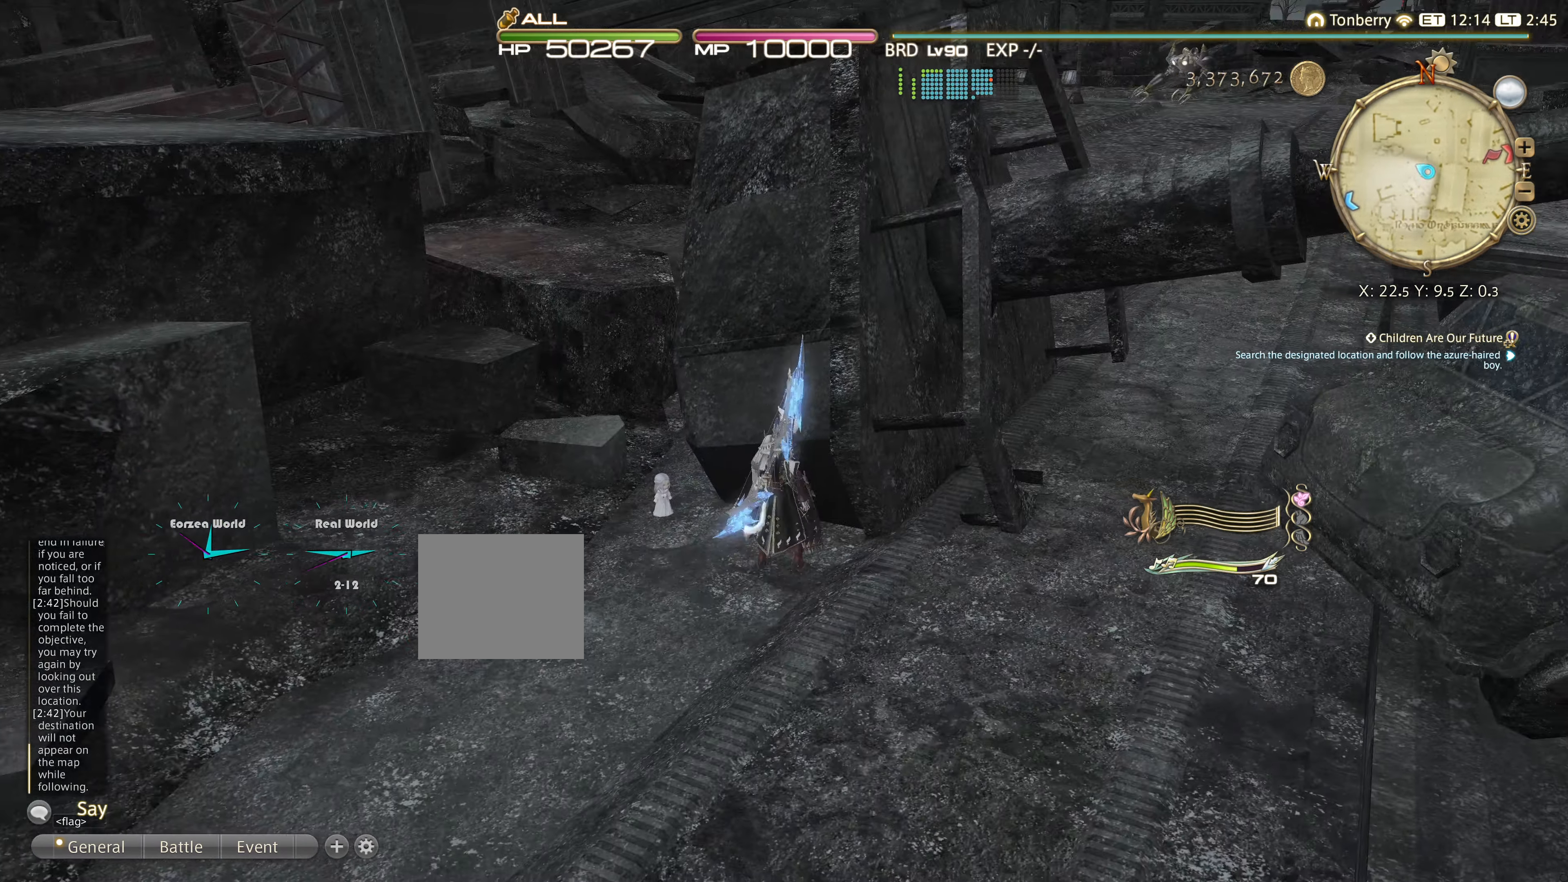
{"buttons": [], "left_stick": "up-left", "right_stick": "center", "events": [[100, "left_stick", "center"], [333, "right_stick", "down-right"], [500, "left_stick", "up-left"], [500, "right_stick", "center"]]}
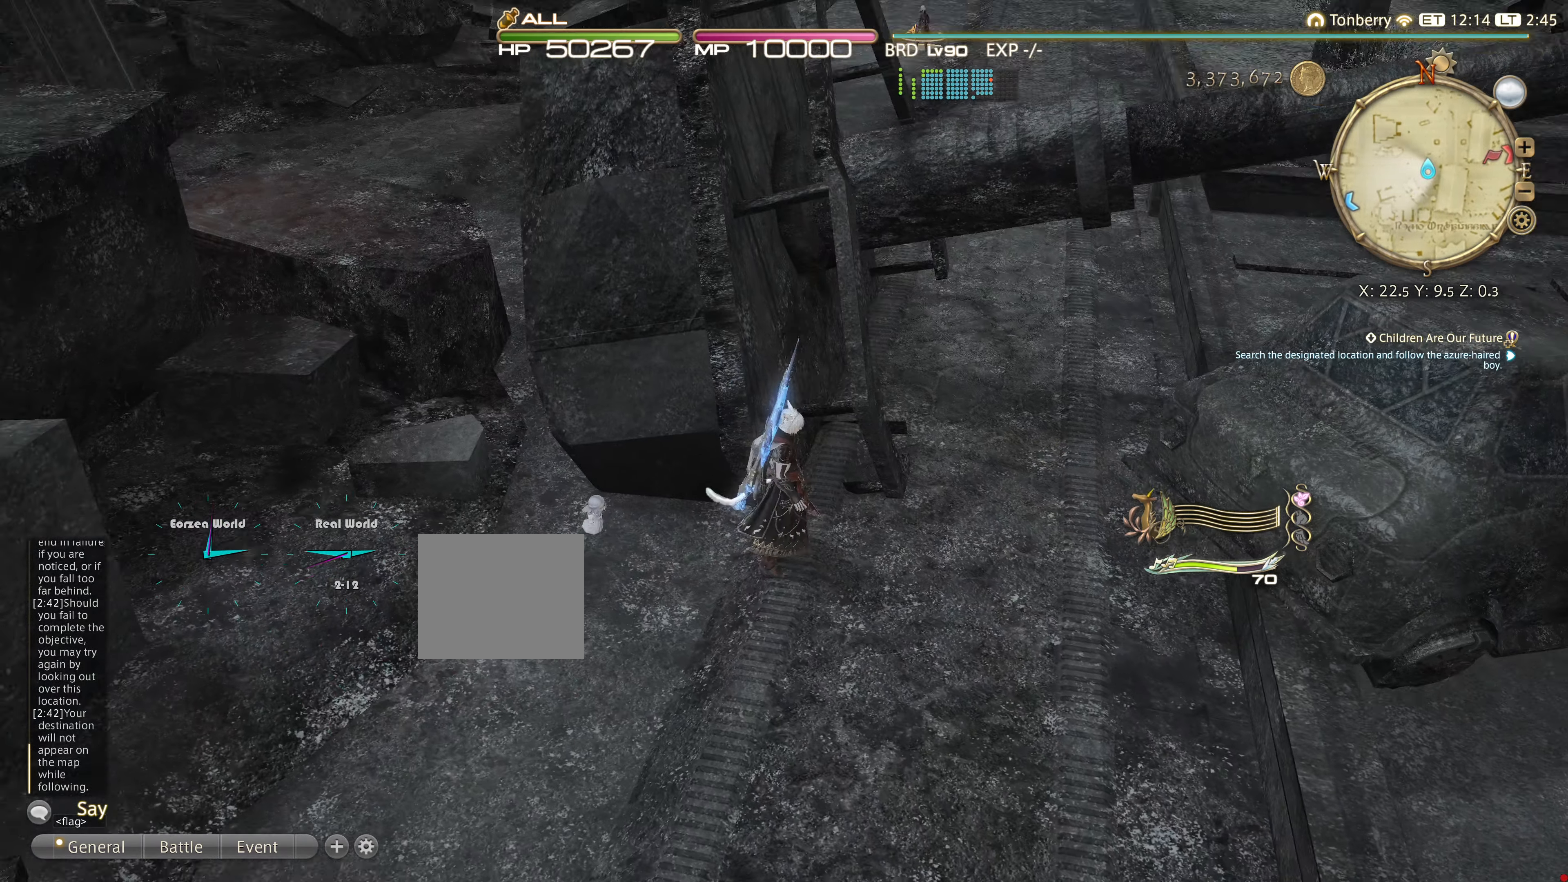
{"buttons": [], "left_stick": "center", "right_stick": "up", "events": [[167, "left_stick", "center"], [350, "right_stick", "up"]]}
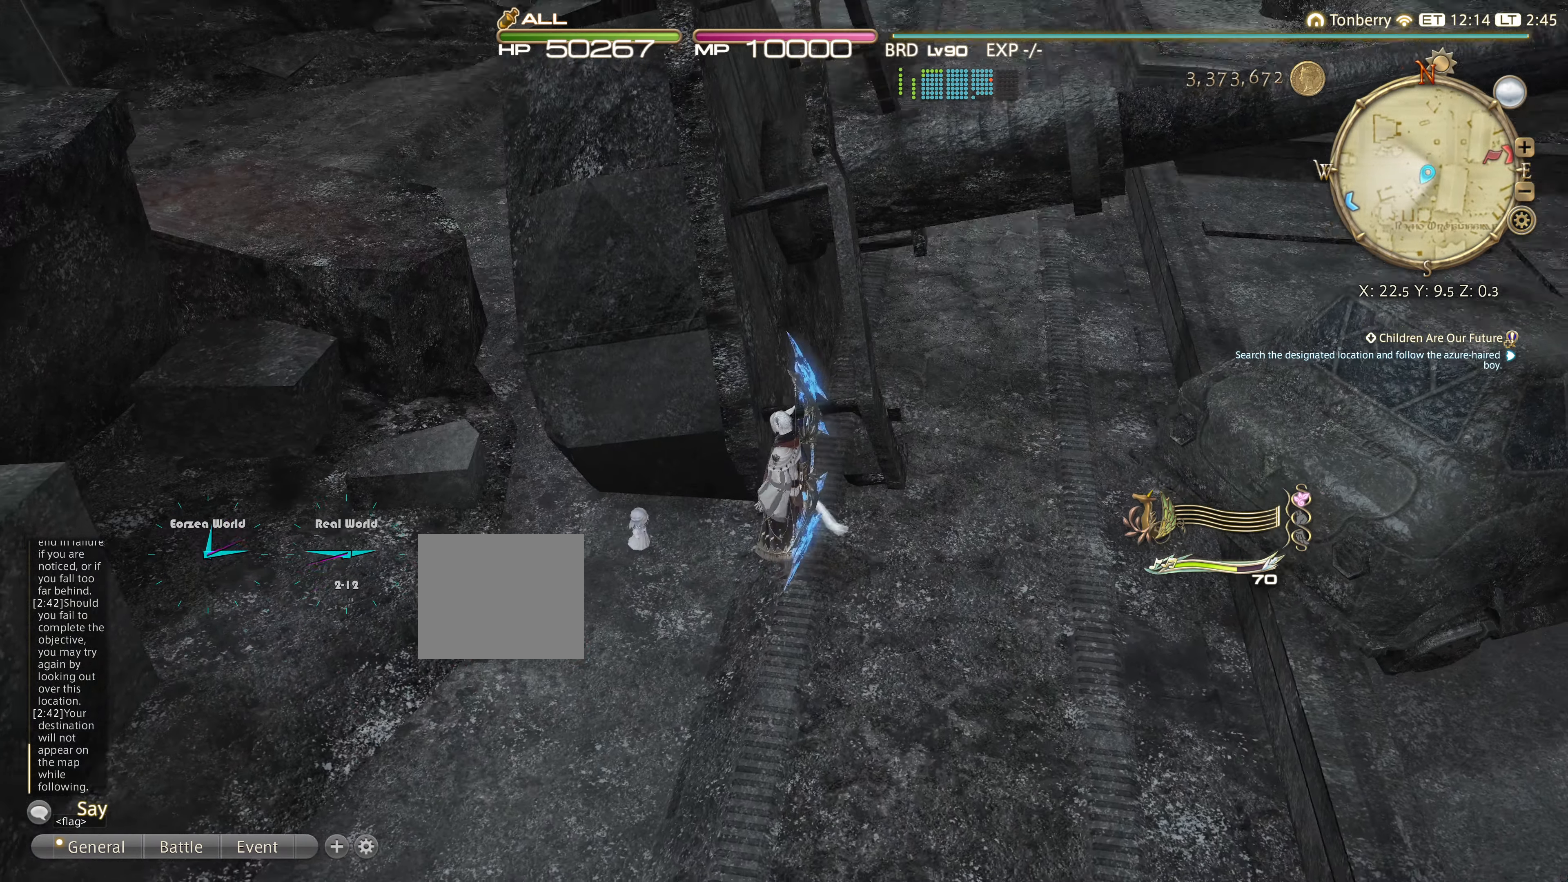
{"buttons": [], "left_stick": "center", "right_stick": "center", "events": [[116, "right_stick", "center"], [384, "right_stick", "up"], [450, "right_stick", "center"]]}
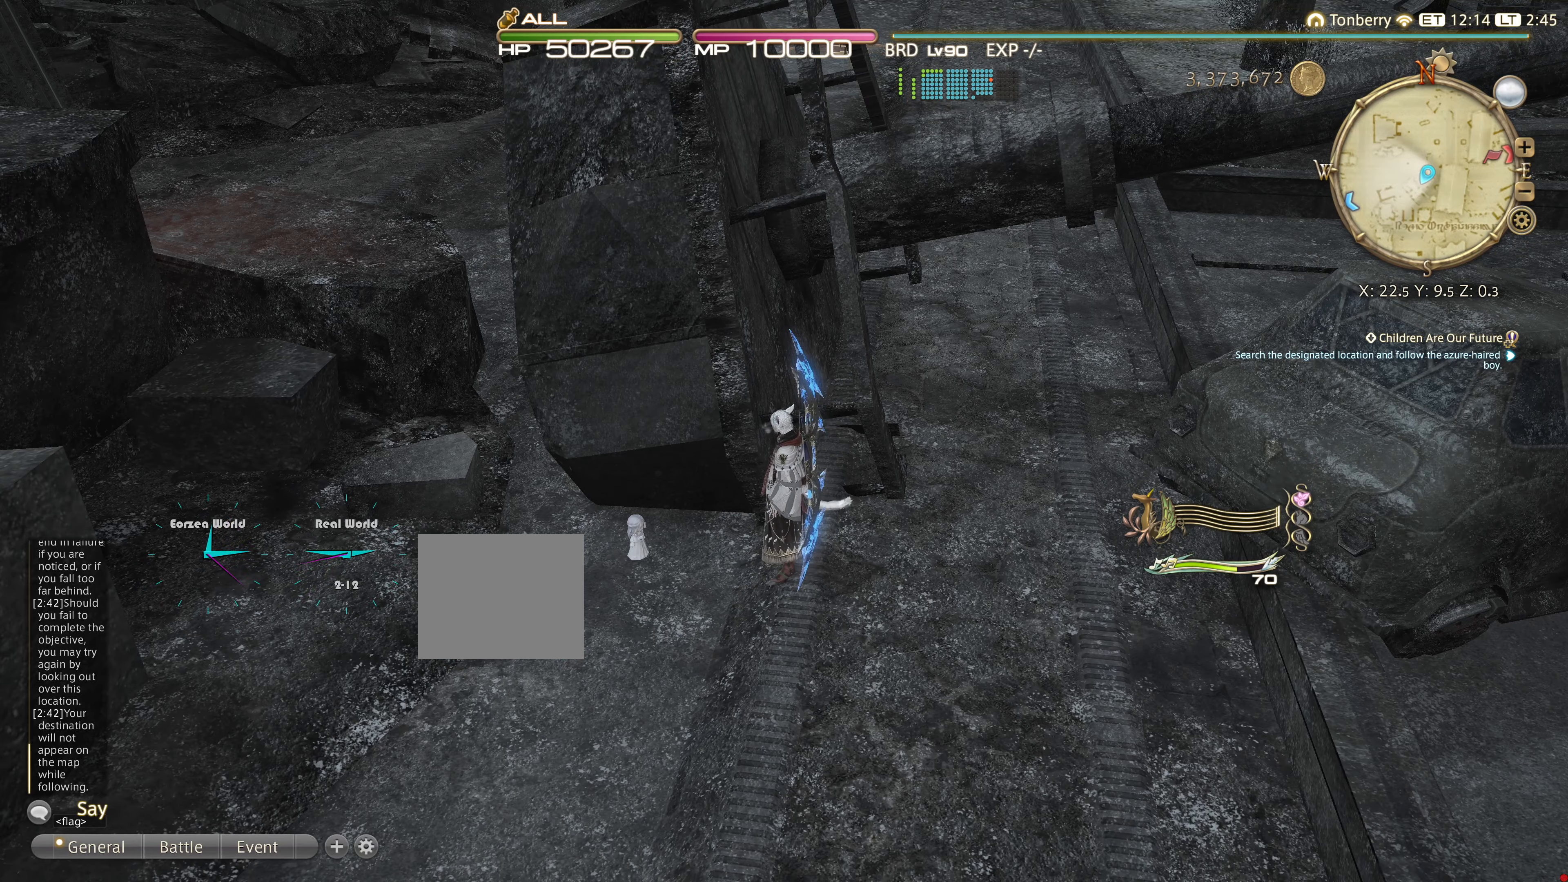
{"buttons": [], "left_stick": "left", "right_stick": "center", "events": [[251, "left_stick", "left"]]}
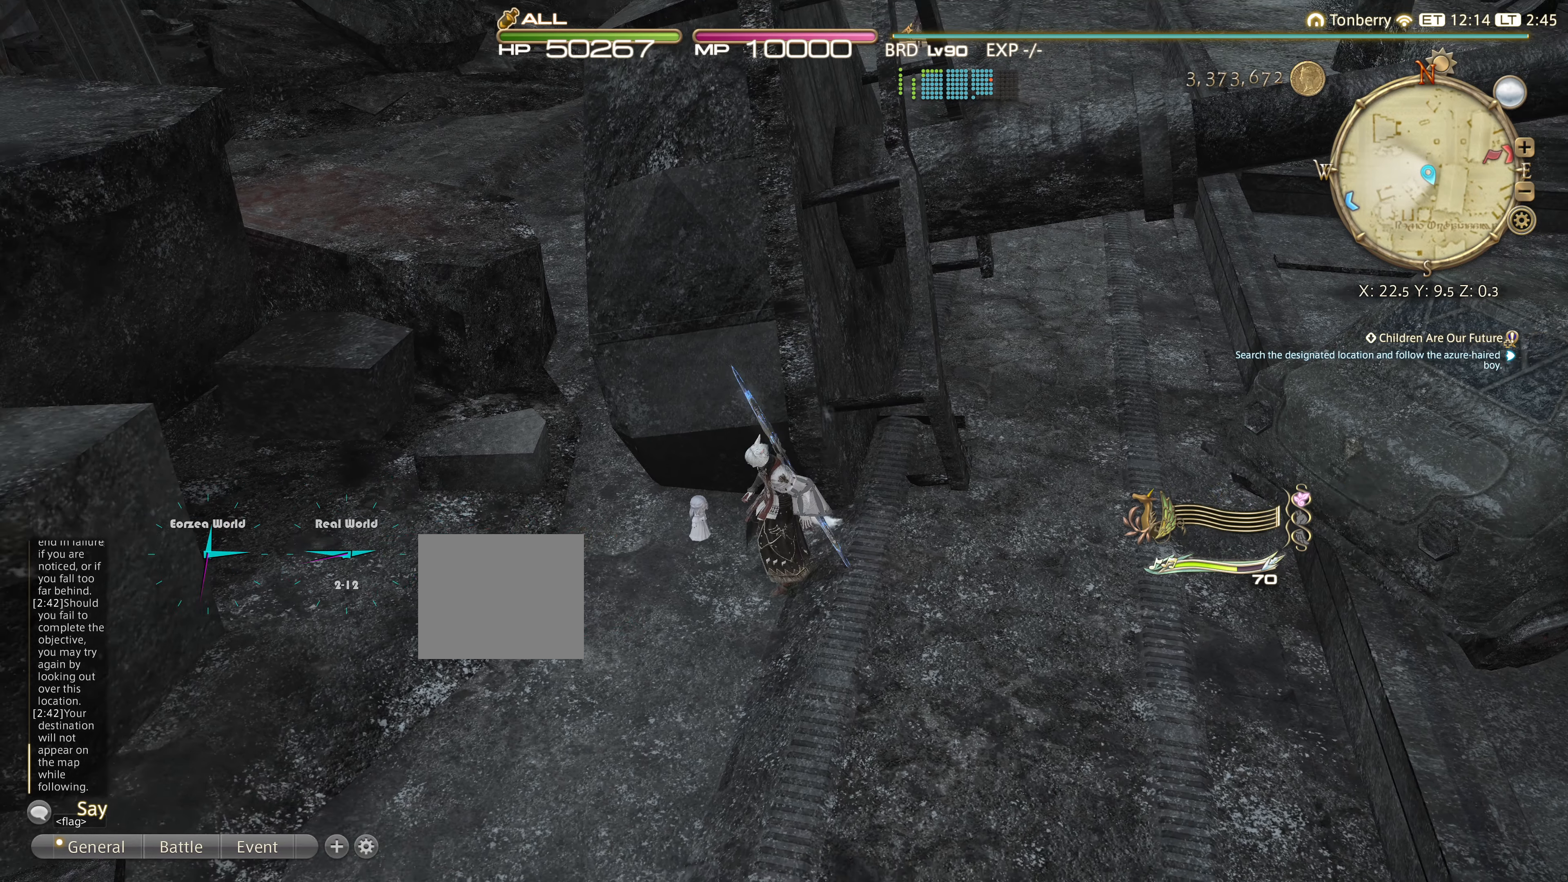
{"buttons": [], "left_stick": "up-left", "right_stick": "center", "events": [[150, "left_stick", "center"], [317, "right_stick", "up"], [450, "left_stick", "up-left"], [450, "right_stick", "center"]]}
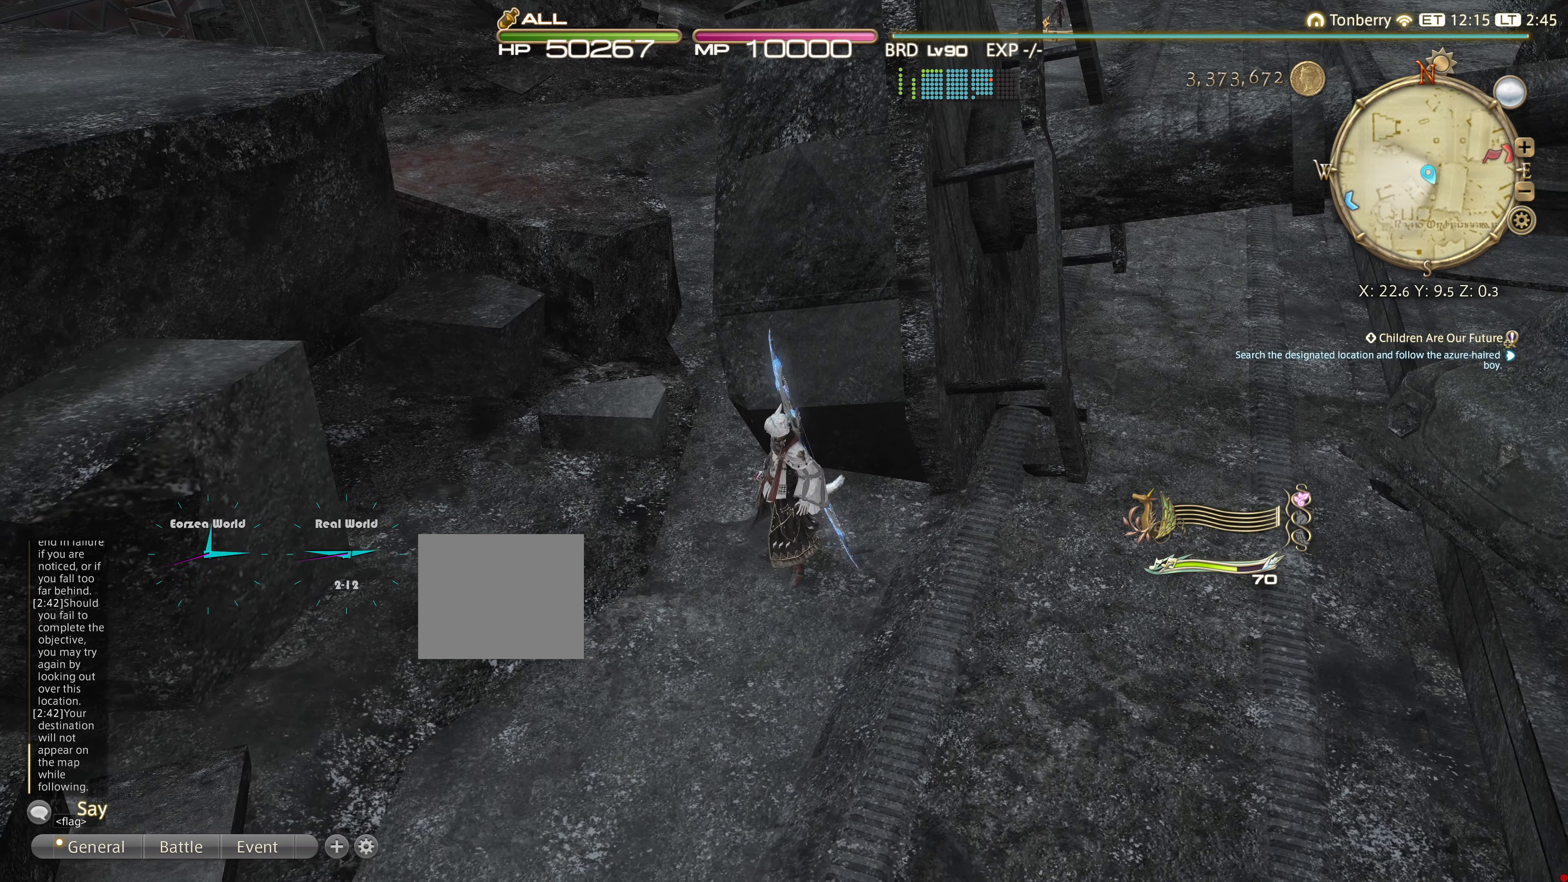
{"buttons": [], "left_stick": "up-left", "right_stick": "center", "events": [[267, "TRIANGLE", "down"], [317, "TRIANGLE", "up"]]}
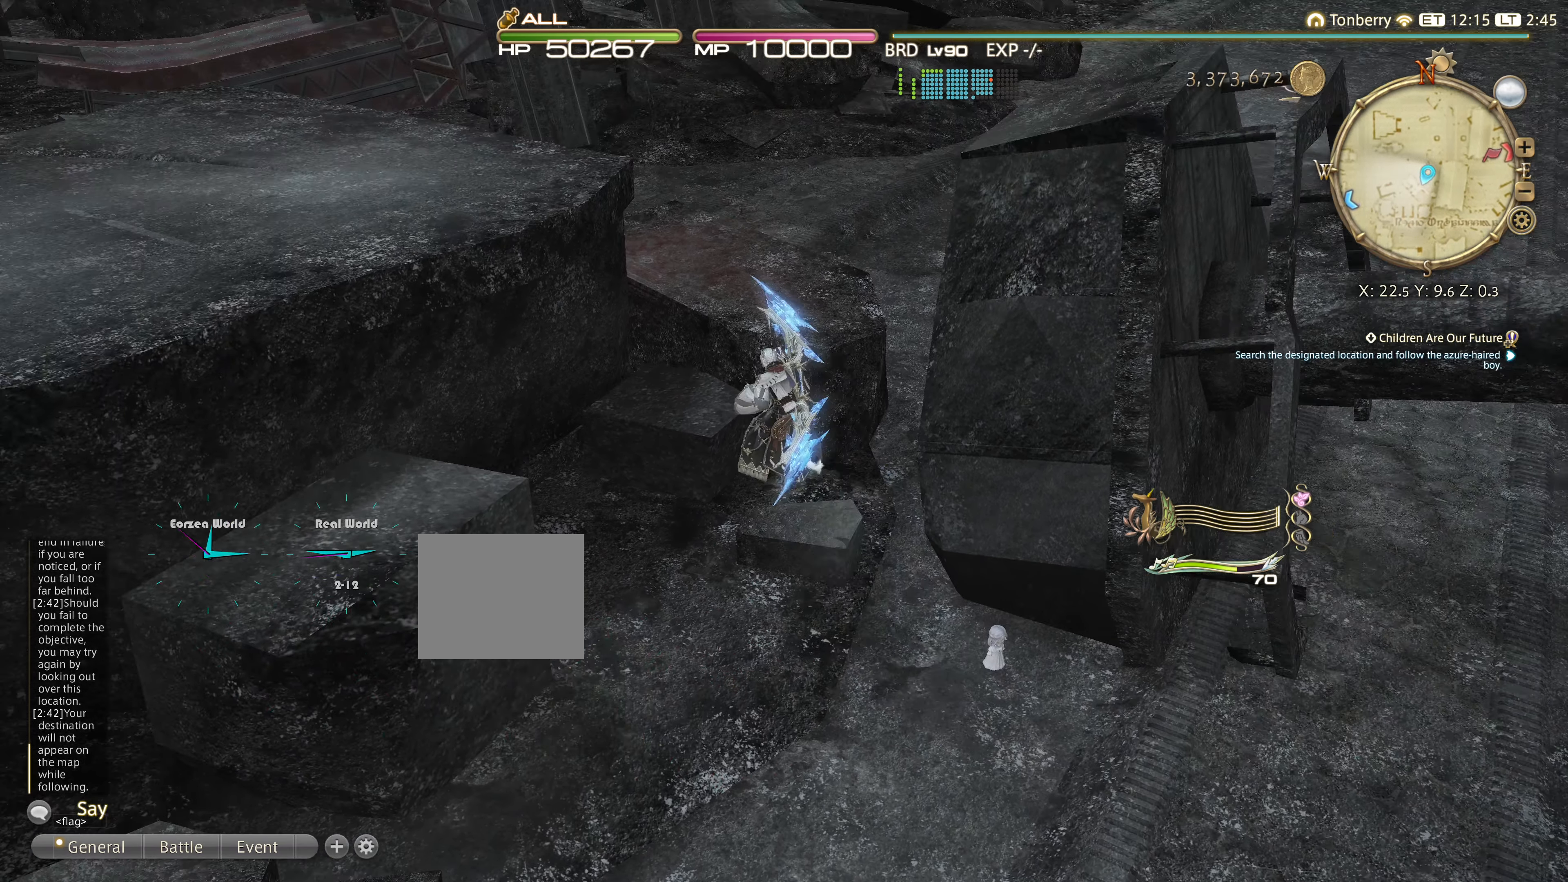
{"buttons": [], "left_stick": "center", "right_stick": "center", "events": [[83, "left_stick", "center"], [100, "right_stick", "right"], [300, "right_stick", "center"]]}
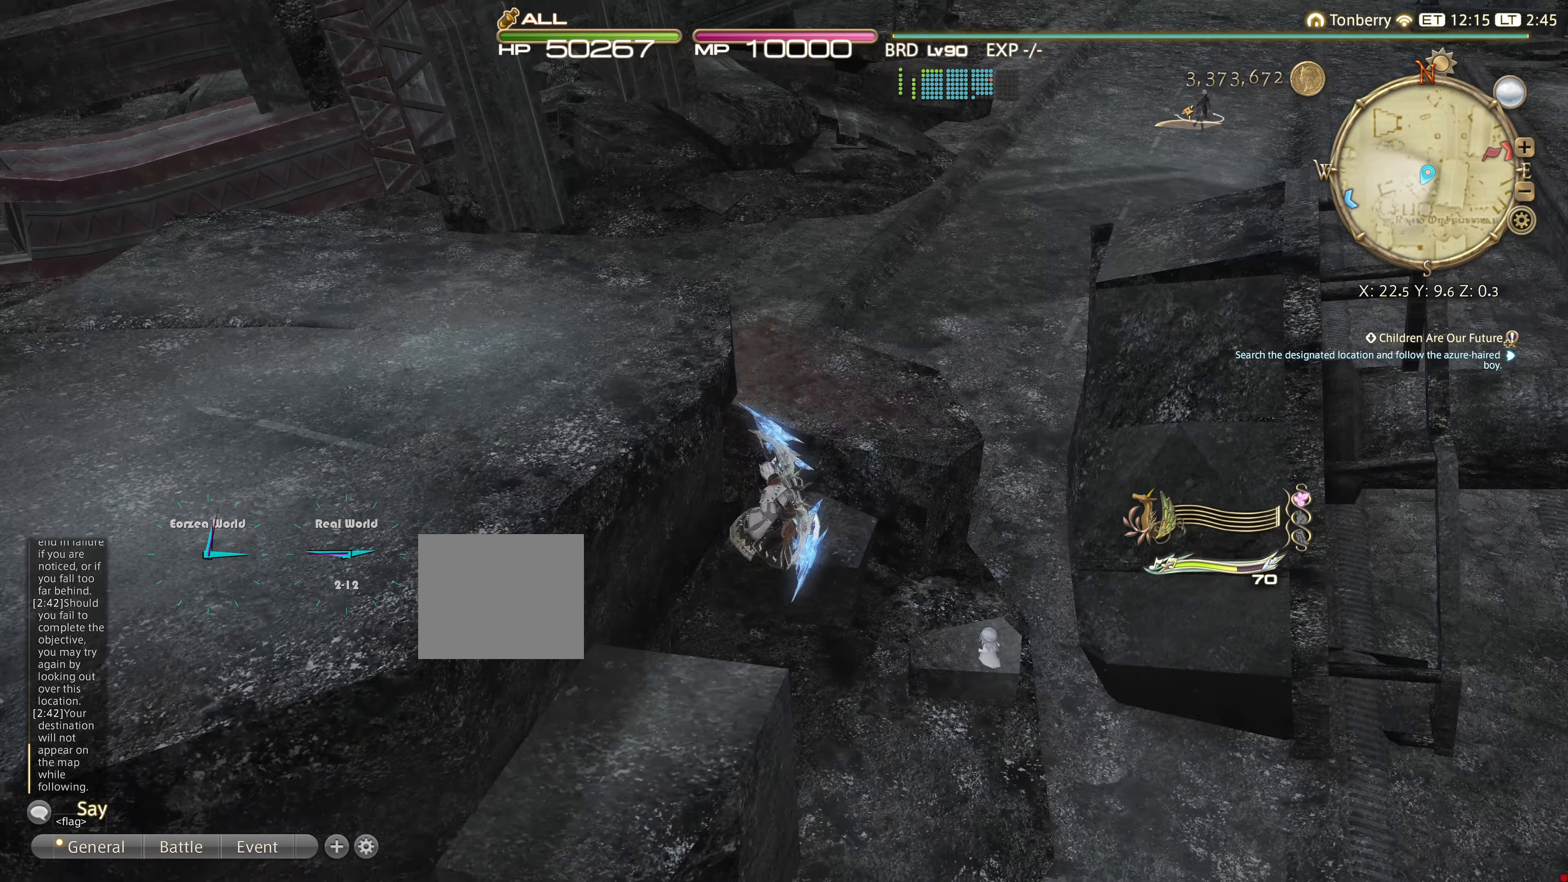
{"buttons": [], "left_stick": "center", "right_stick": "center", "events": []}
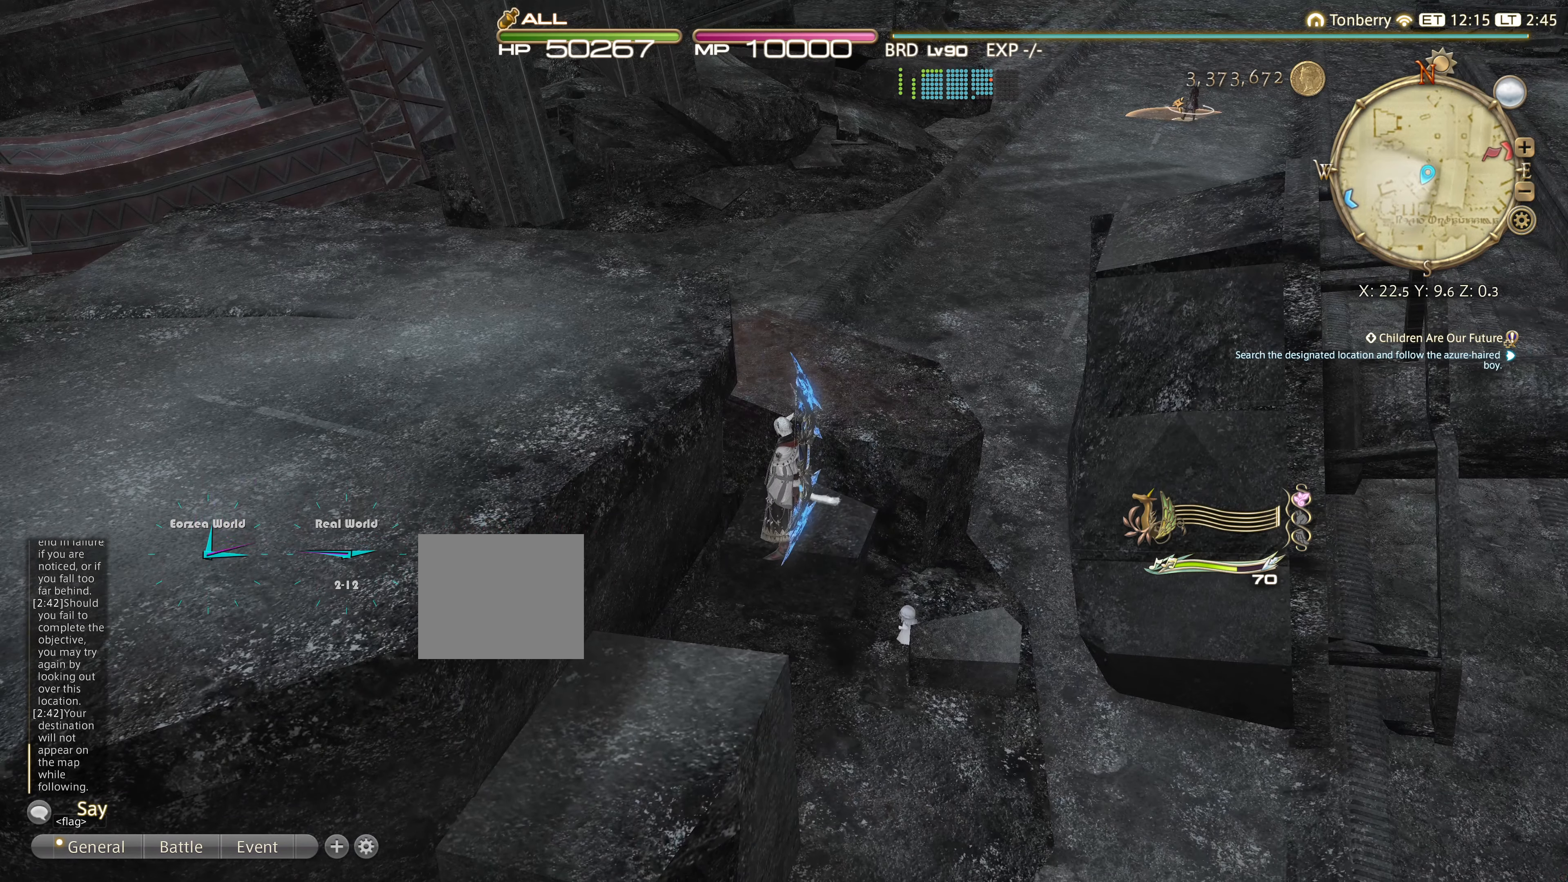
{"buttons": [], "left_stick": "down-right", "right_stick": "center", "events": [[133, "left_stick", "down-right"]]}
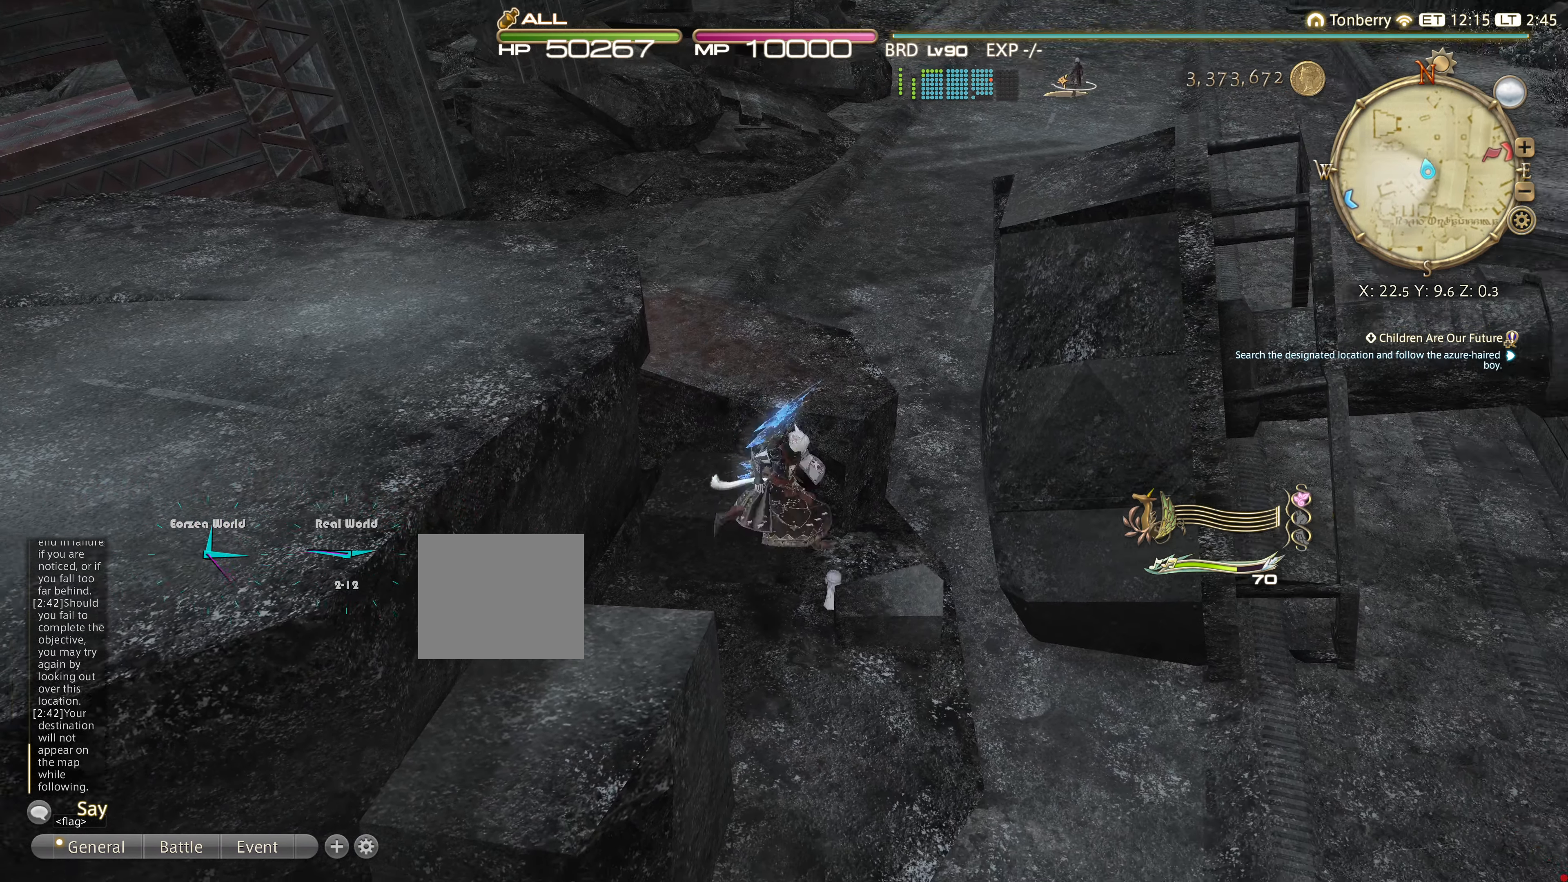
{"buttons": [], "left_stick": "right", "right_stick": "center", "events": [[367, "left_stick", "right"]]}
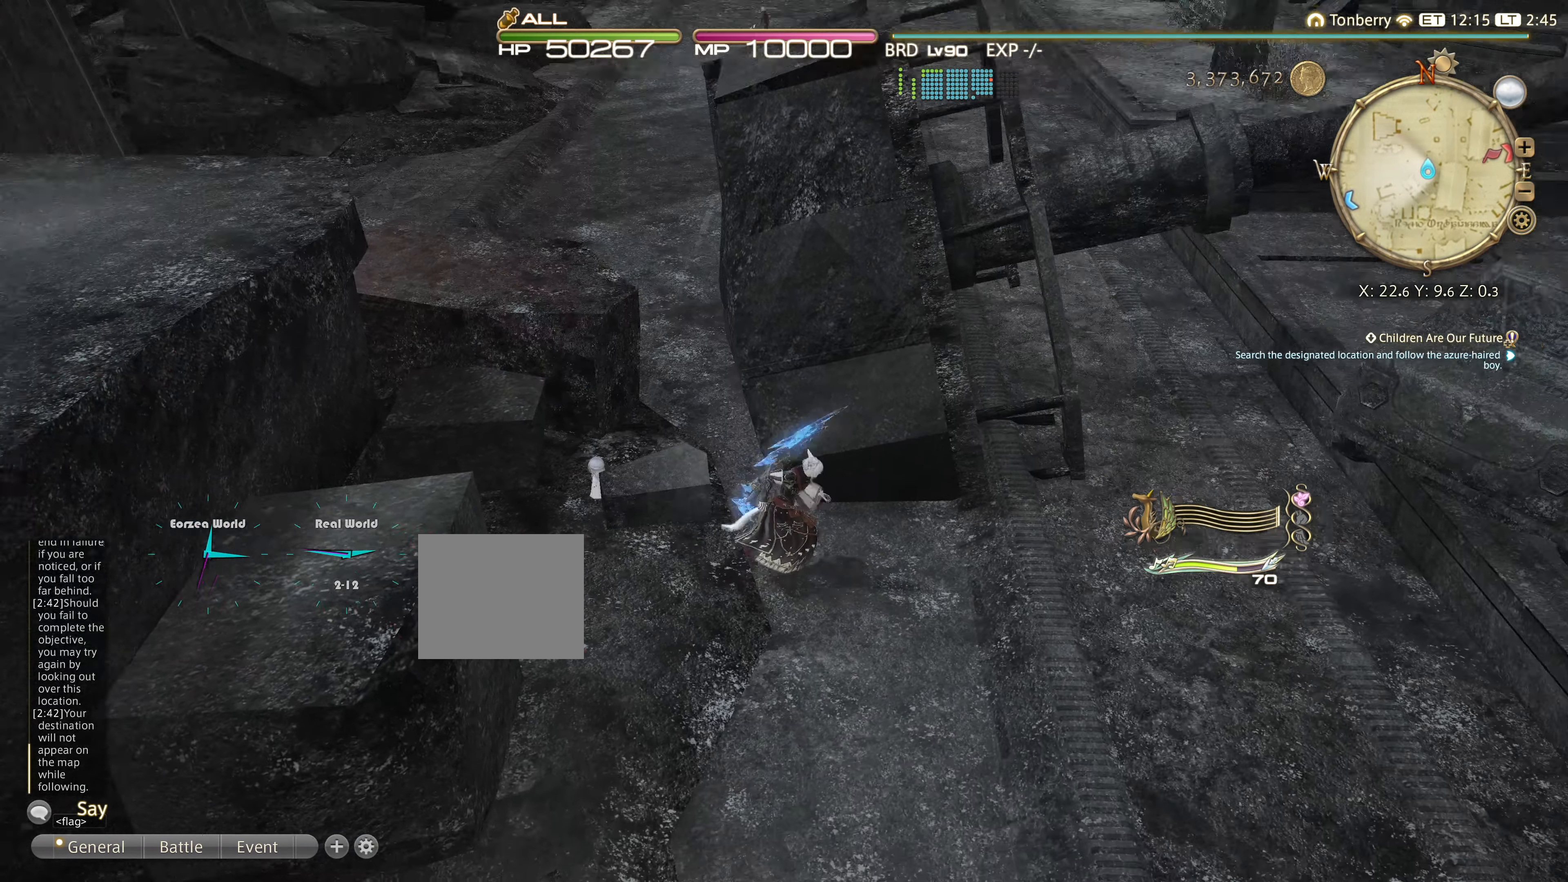
{"buttons": [], "left_stick": "up-right", "right_stick": "left", "events": [[350, "left_stick", "up-right"], [417, "right_stick", "left"]]}
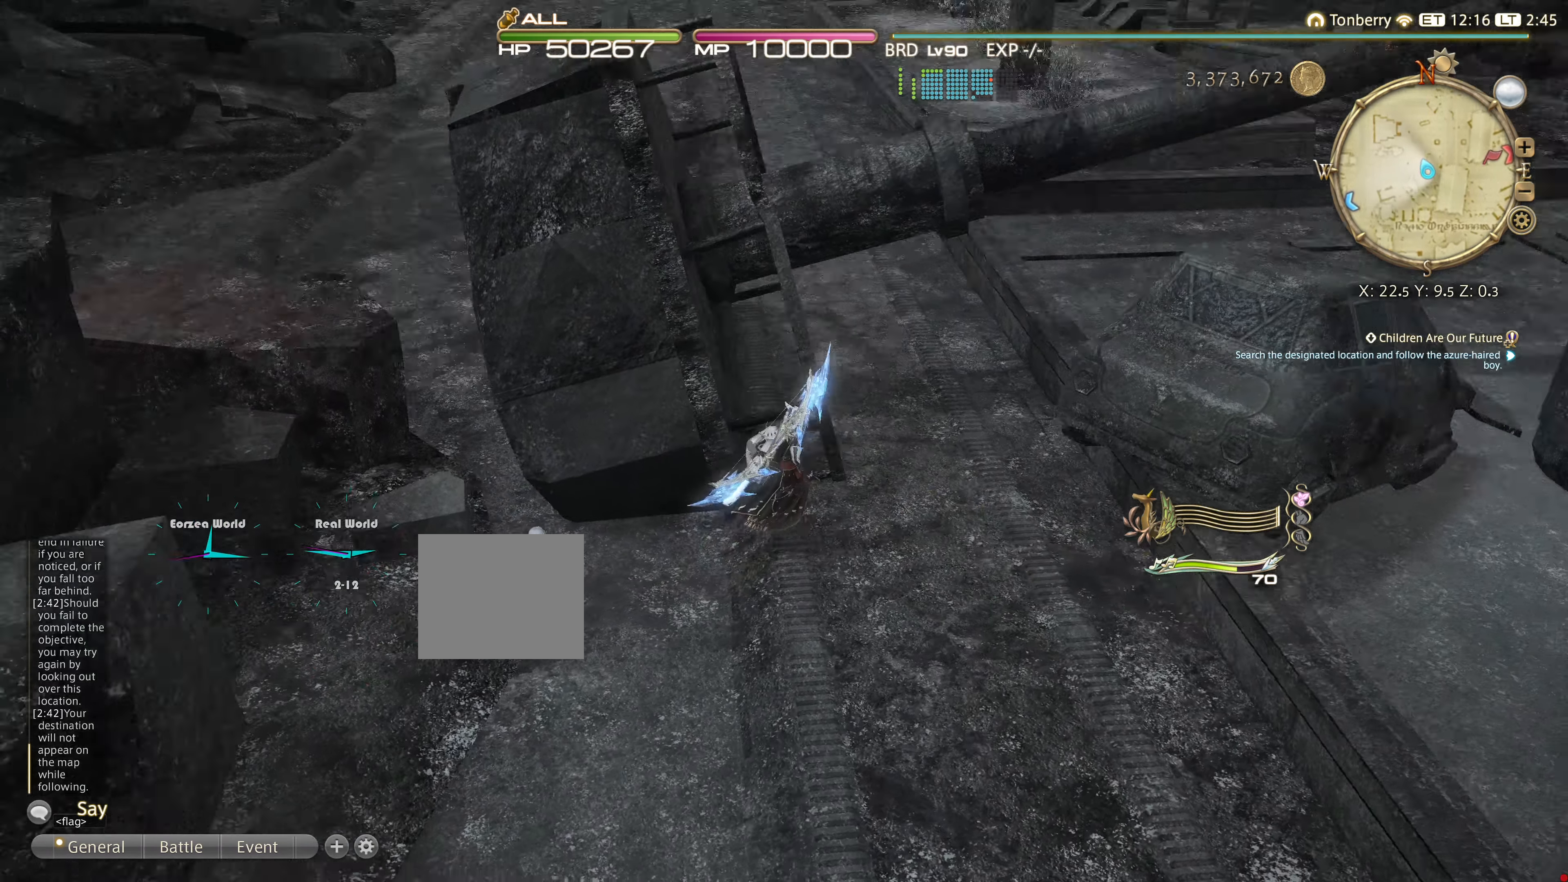
{"buttons": [], "left_stick": "center", "right_stick": "center", "events": [[34, "R1", "down"], [34, "R2", "down"], [100, "R1", "up"], [100, "R2", "up"], [100, "left_stick", "right"], [167, "right_stick", "center"], [467, "left_stick", "center"]]}
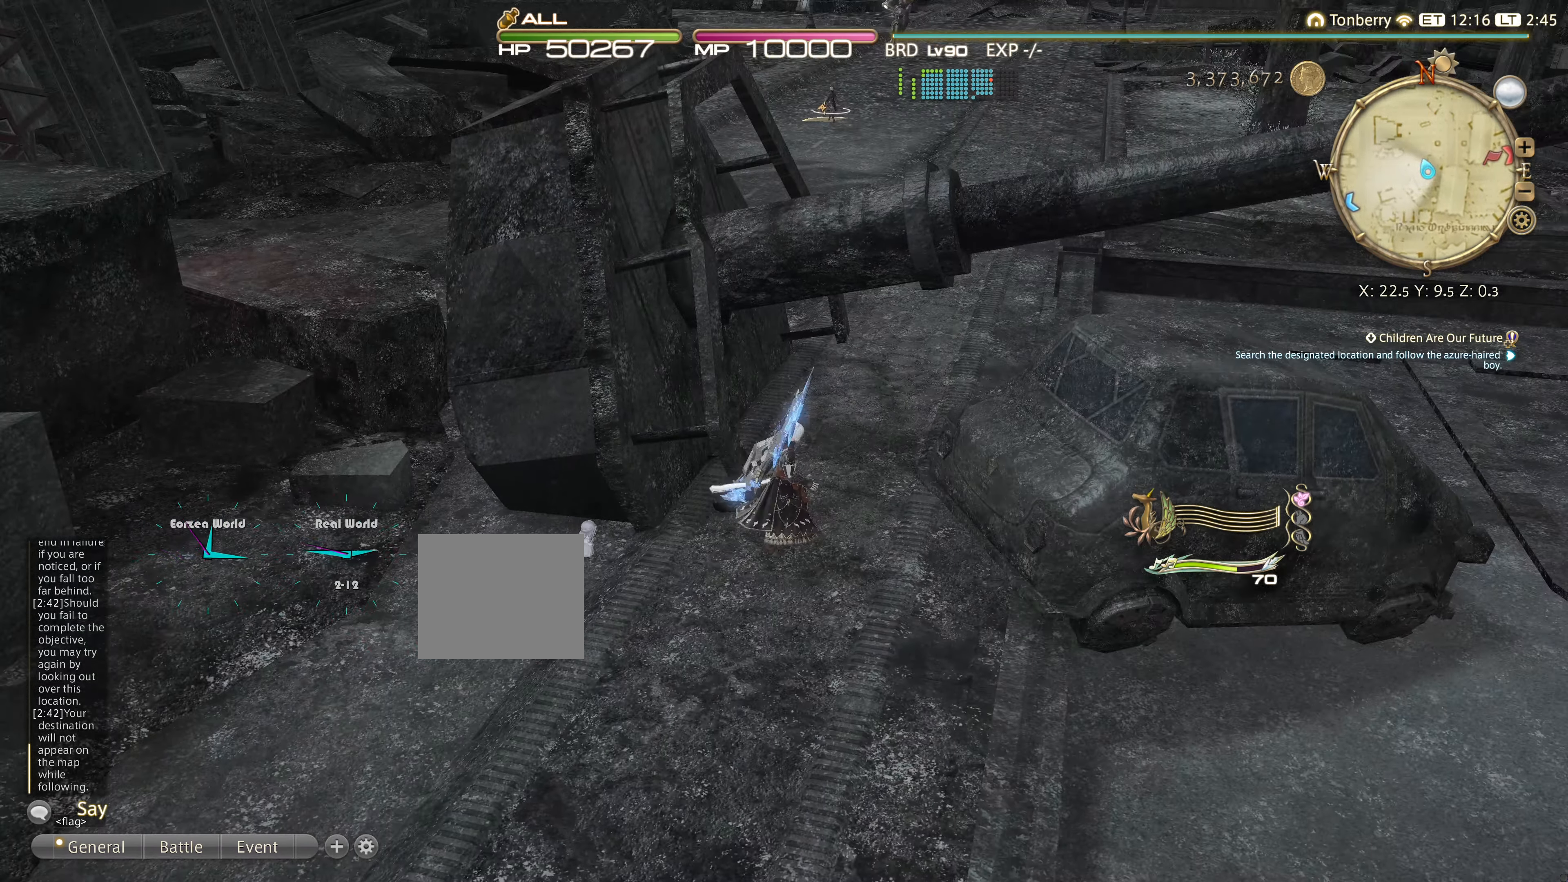
{"buttons": [], "left_stick": "up", "right_stick": "center", "events": [[17, "left_stick", "up-right"], [100, "left_stick", "up"], [133, "right_stick", "down"], [267, "right_stick", "center"]]}
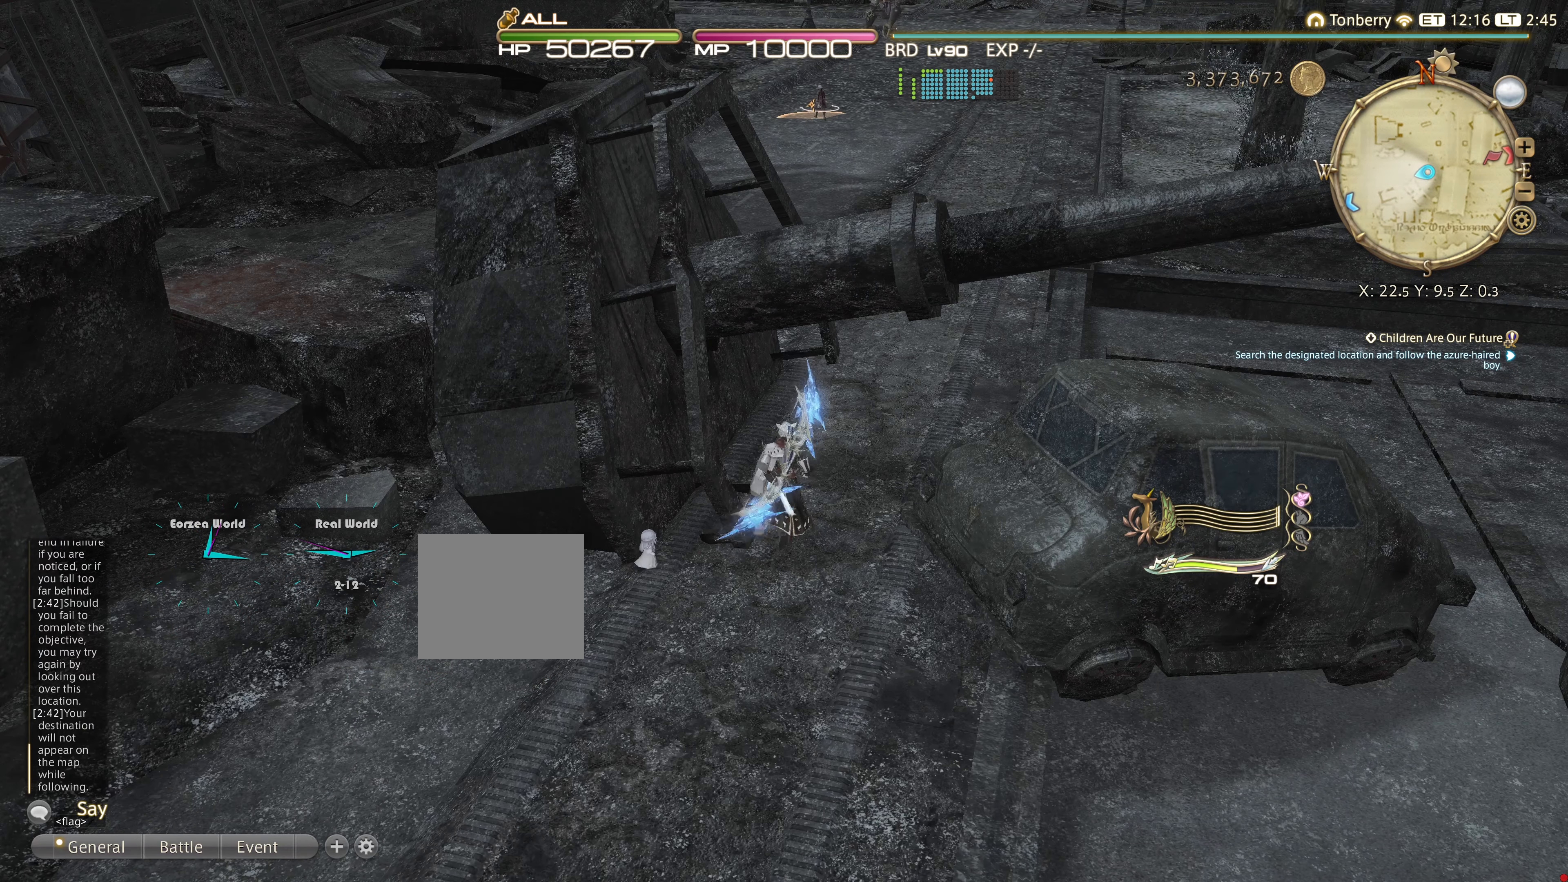
{"buttons": [], "left_stick": "down-left", "right_stick": "center", "events": [[16, "left_stick", "down-left"]]}